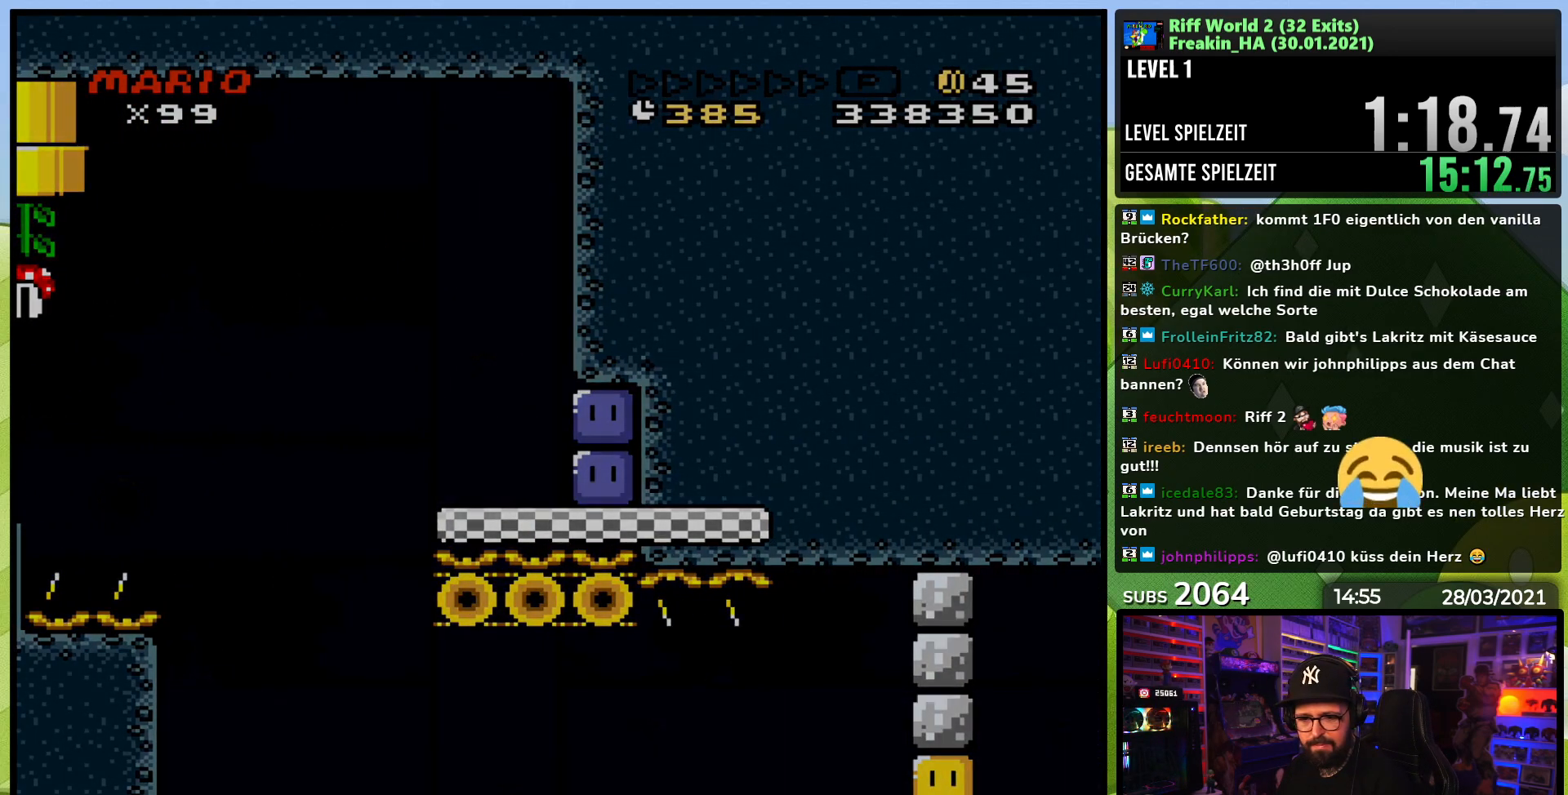
Gameplay with a controller (Nintendo layout); each line is a JSON object with the inputs held at the frame after it. "events" lists button and stick changes between this image and that frame as [ms after this image, input, new state], when the widget could be followed in between. Not read: L3 R1 R3.
{"buttons": [], "events": []}
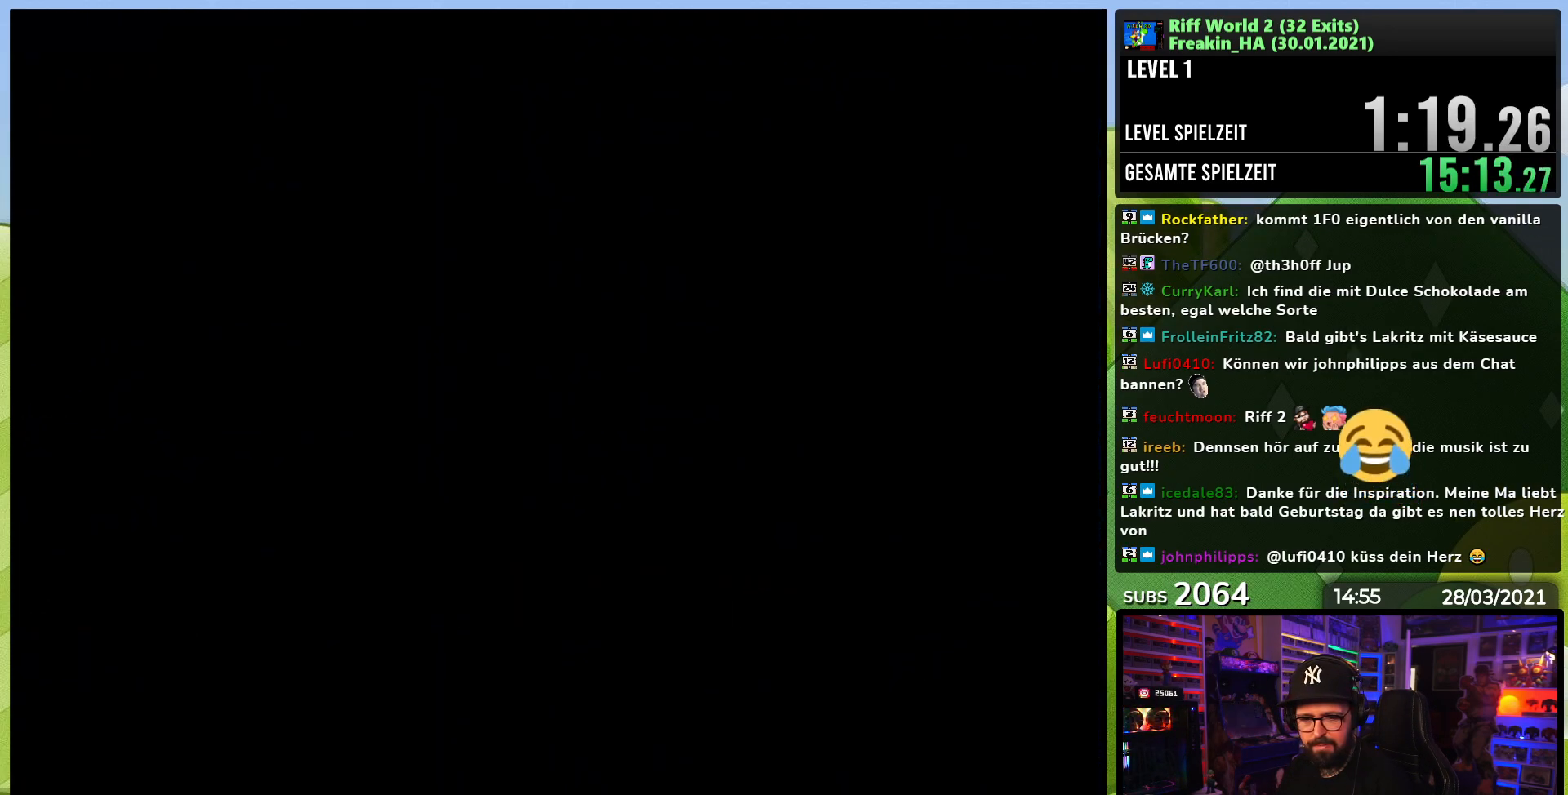
{"buttons": [], "events": []}
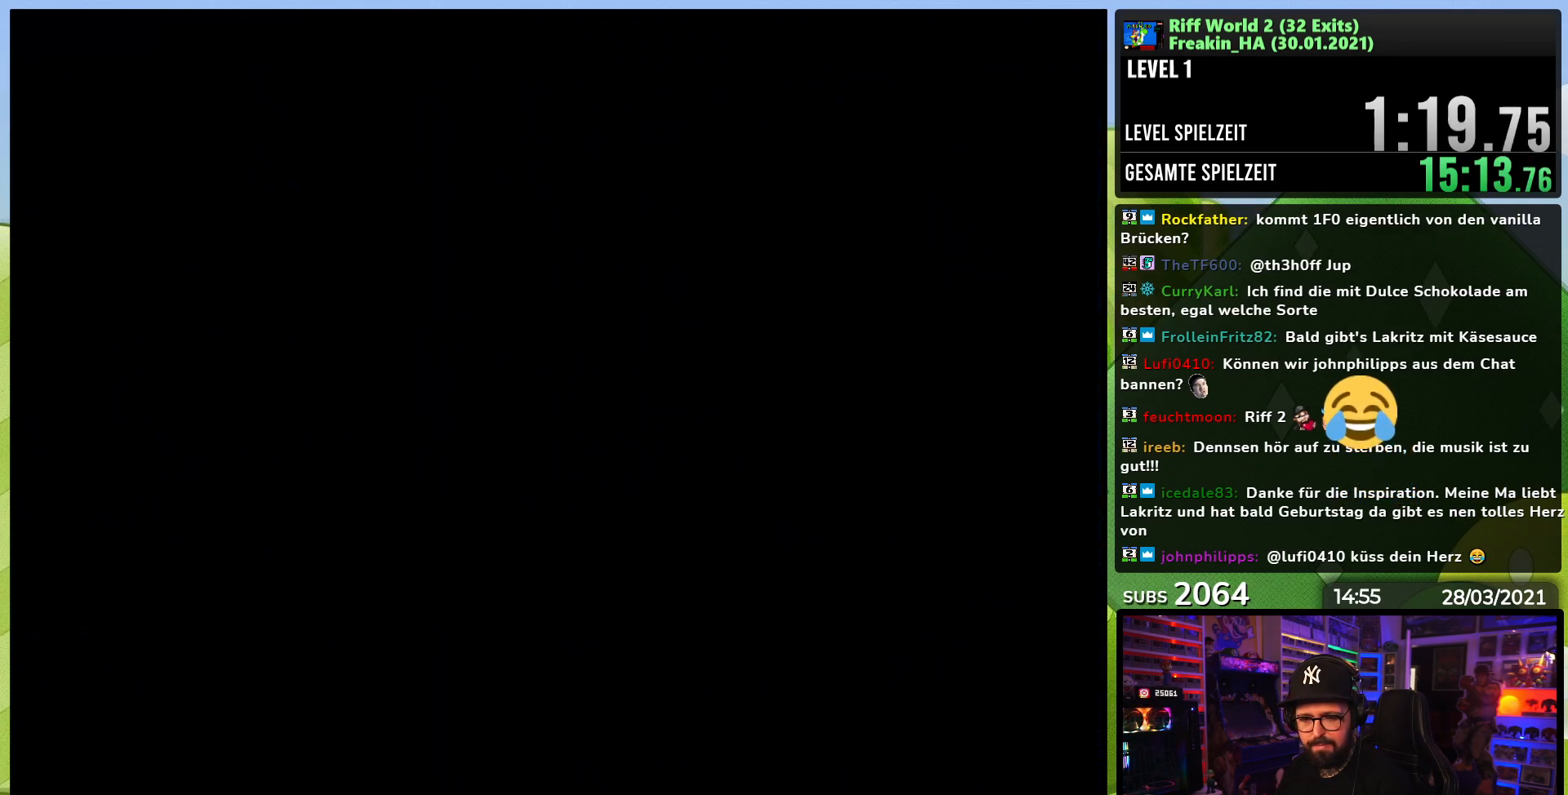
{"buttons": [], "events": []}
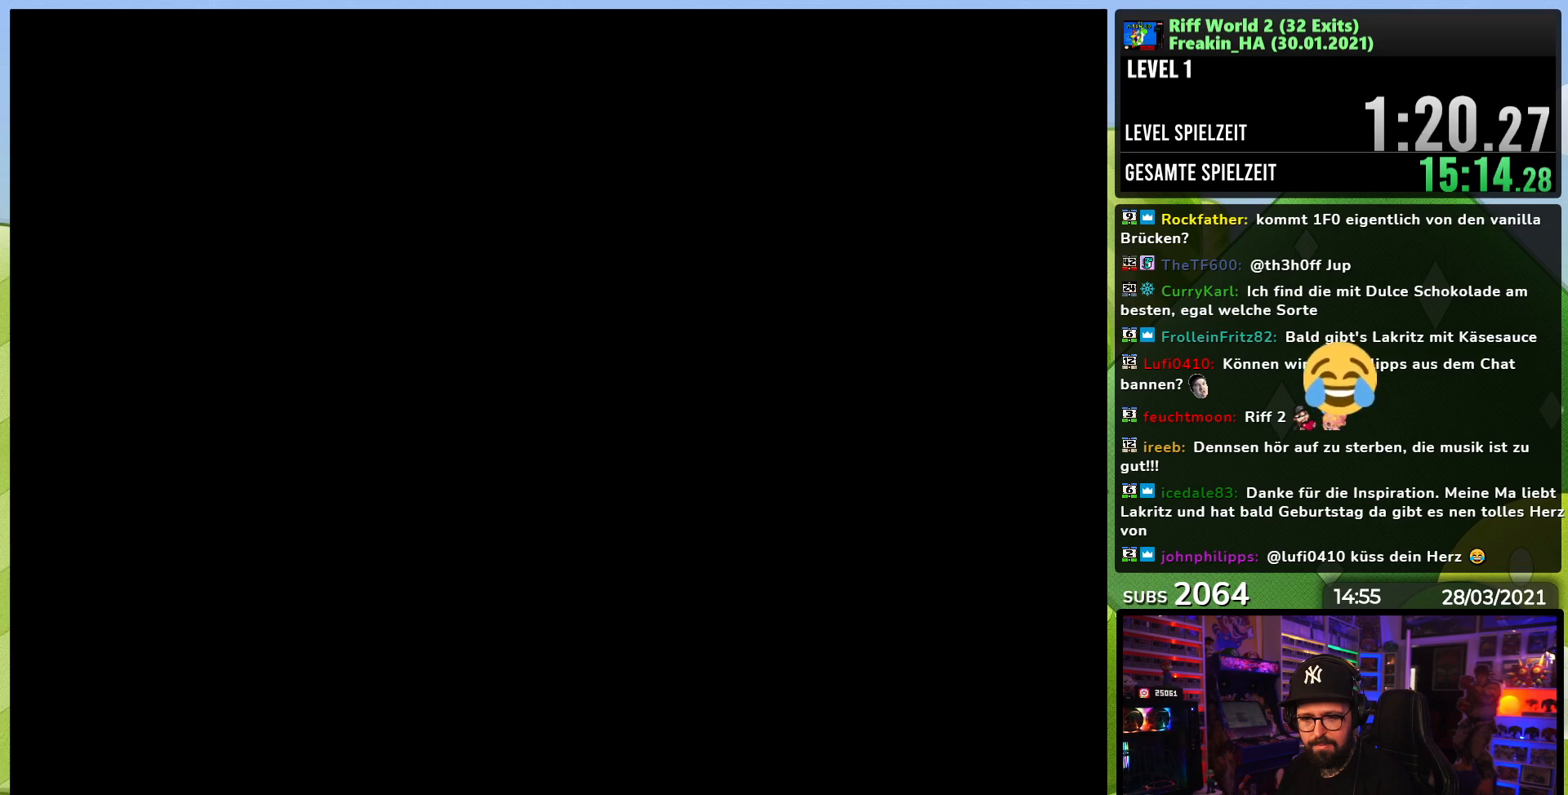
{"buttons": [], "events": []}
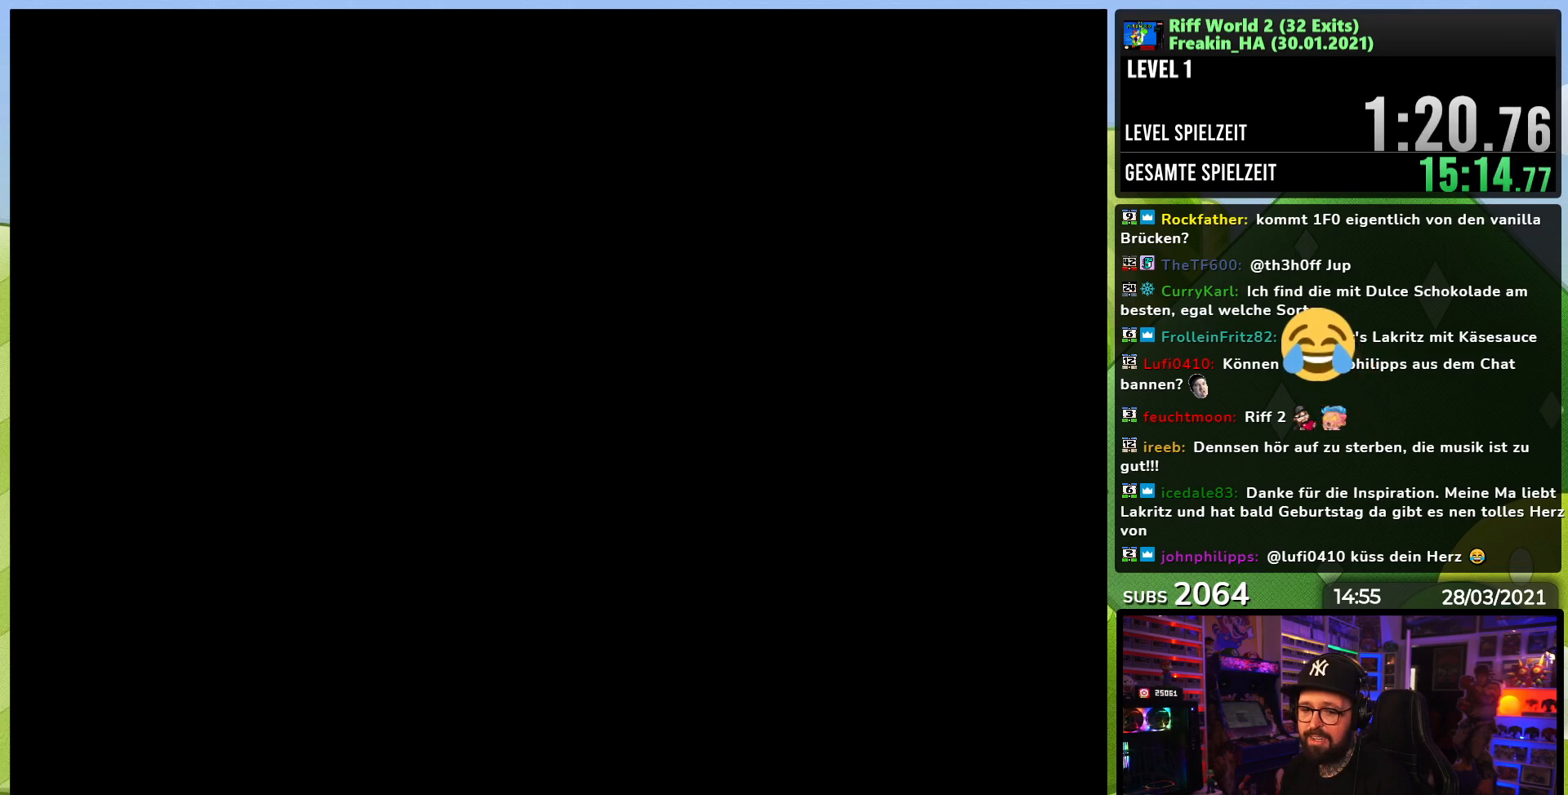
{"buttons": [], "events": []}
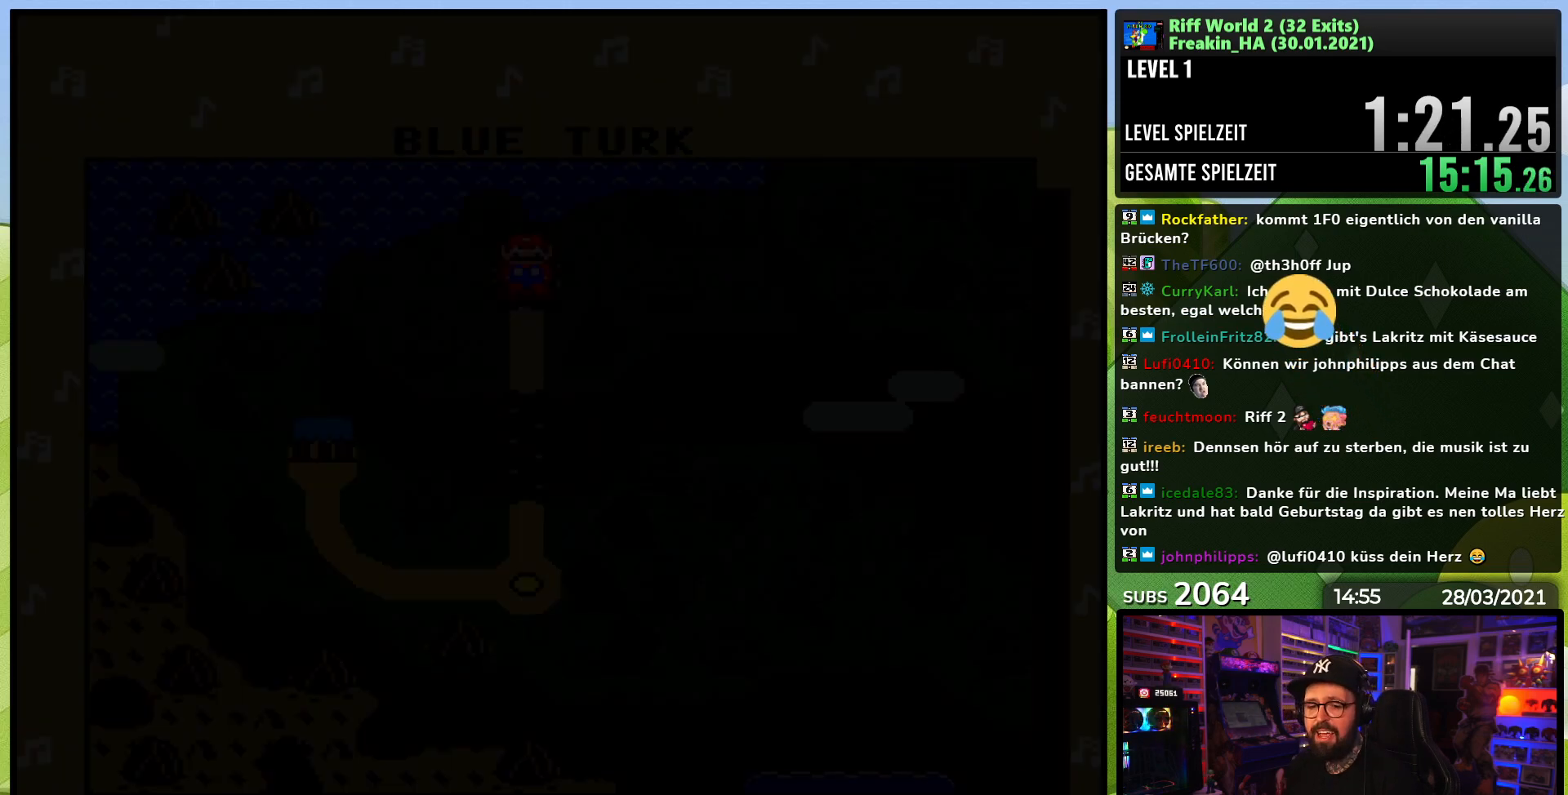
{"buttons": [], "events": []}
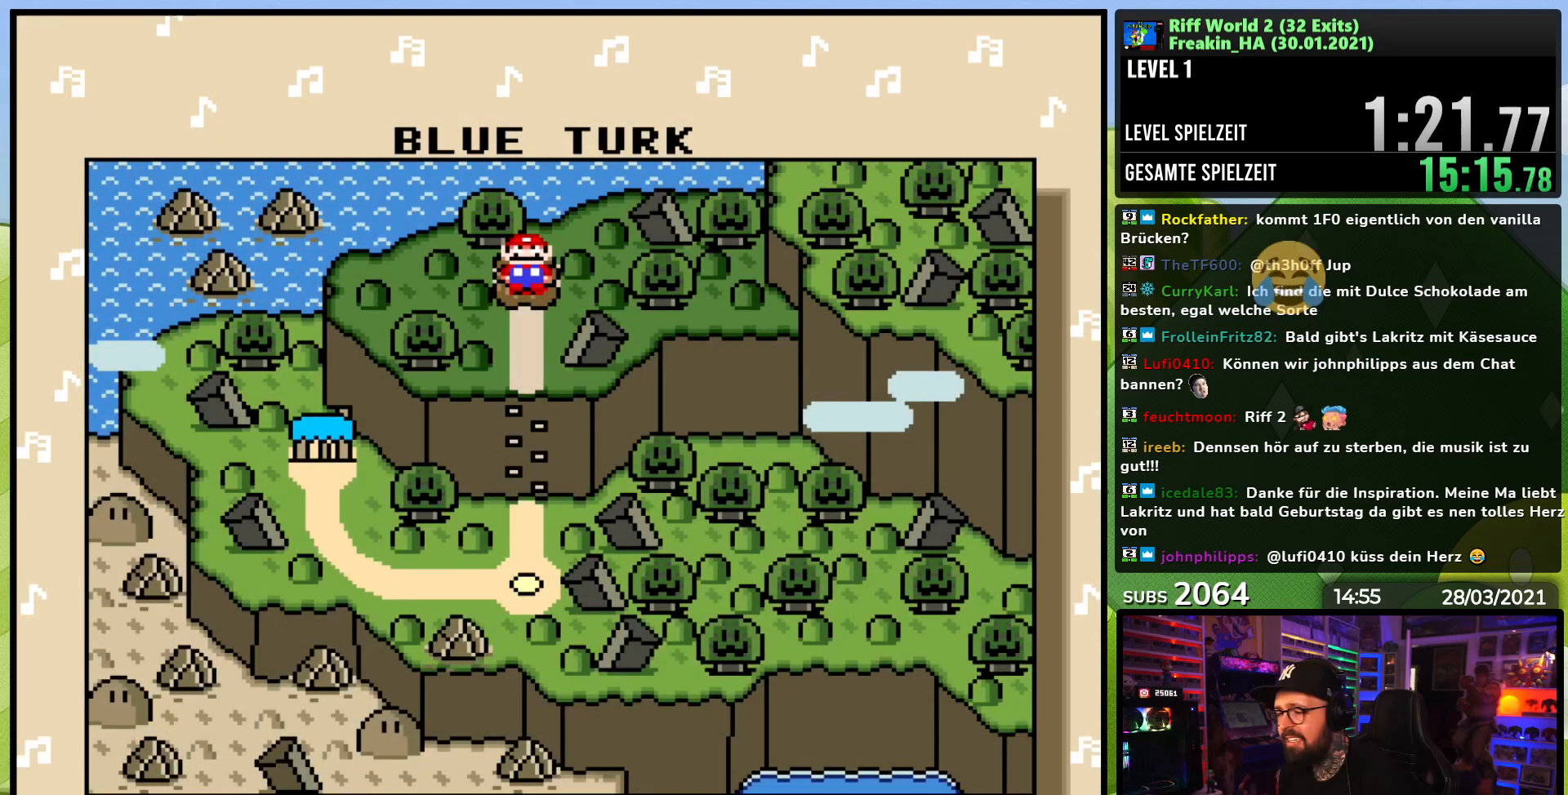
{"buttons": [], "events": [[83, "A", "down"], [133, "A", "up"], [217, "A", "down"], [317, "A", "up"]]}
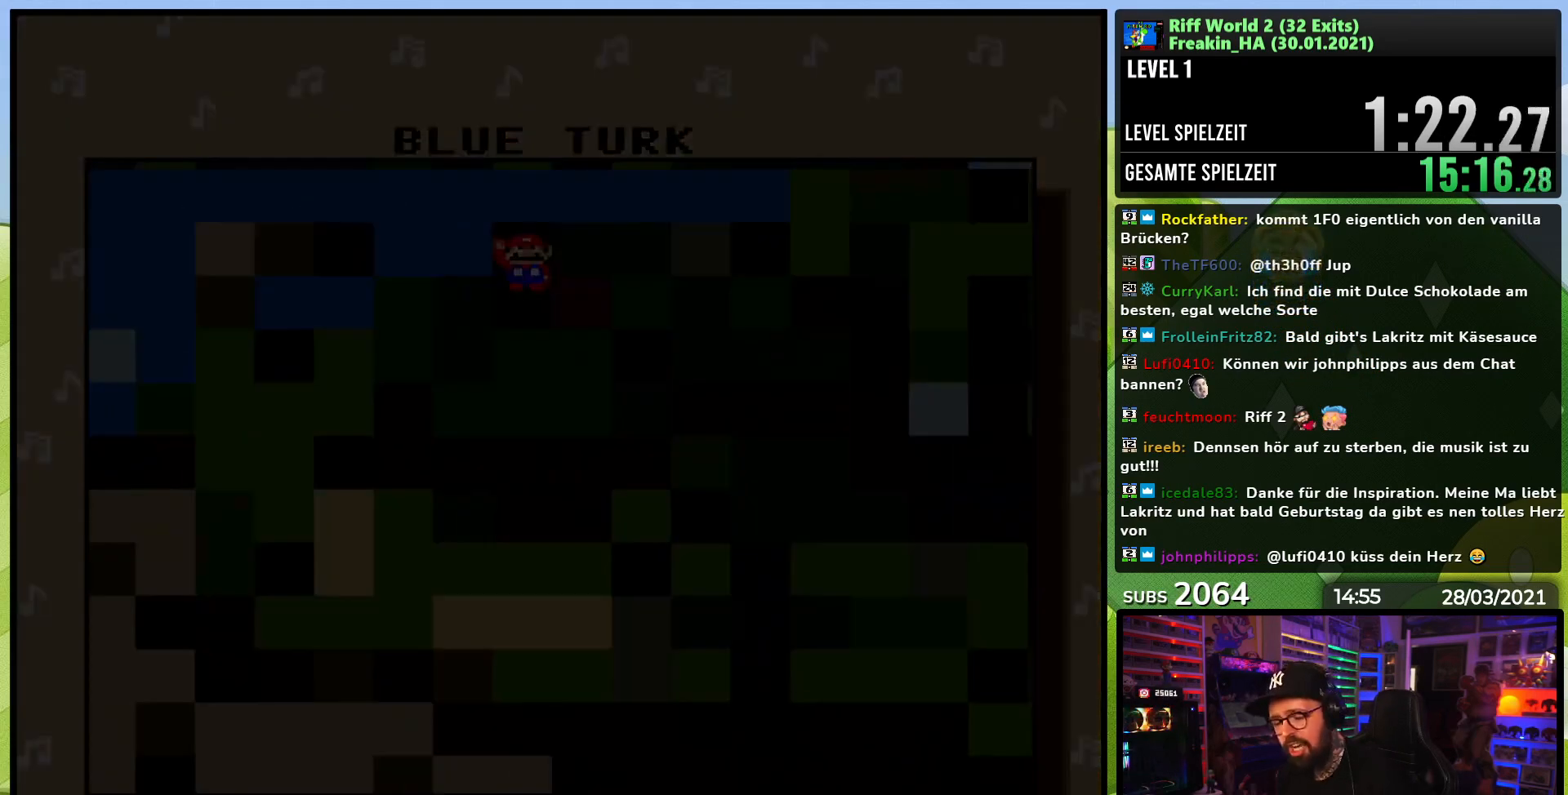
{"buttons": [], "events": []}
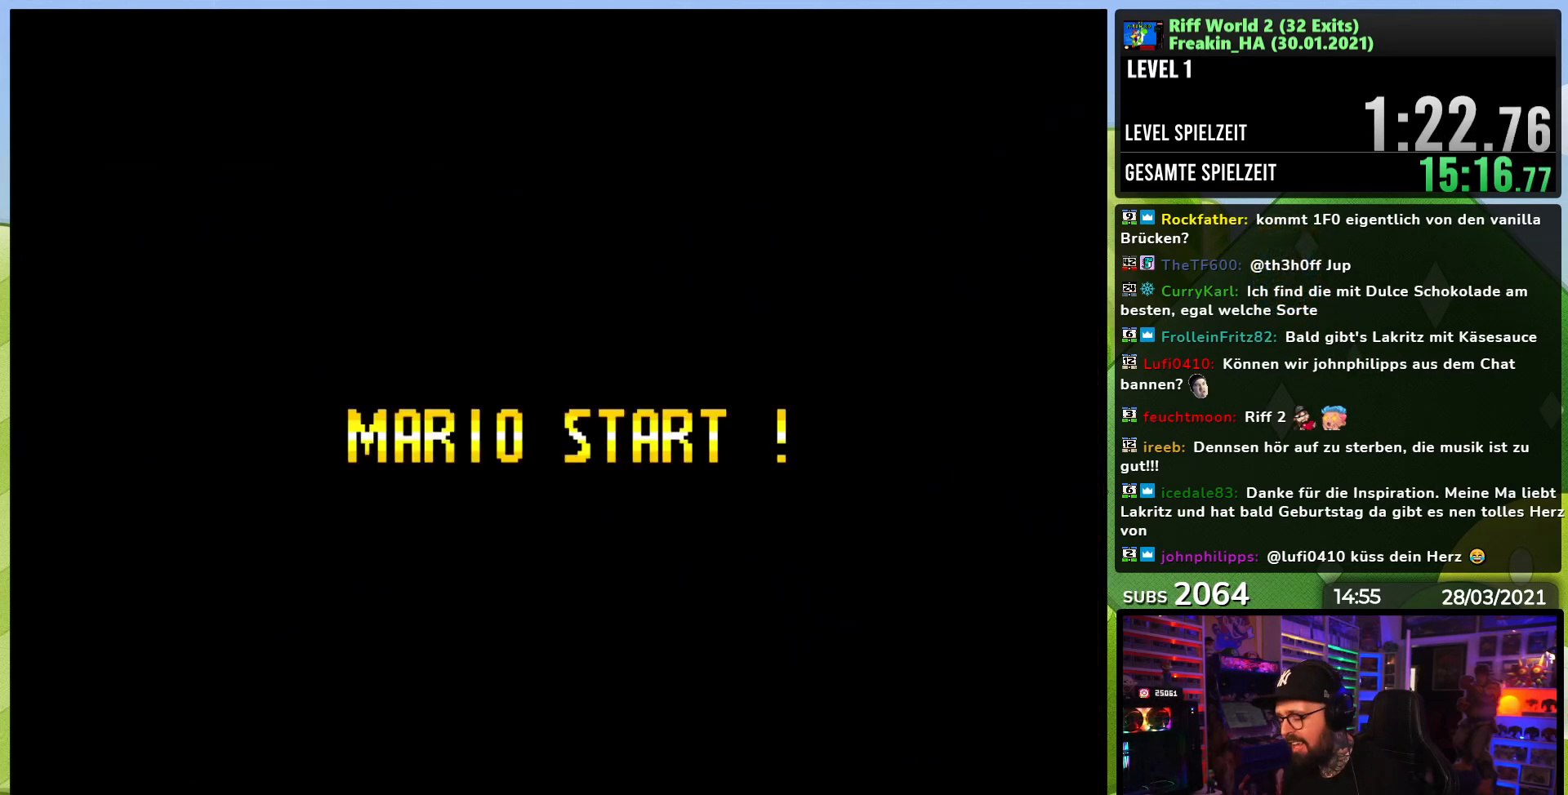
{"buttons": [], "events": []}
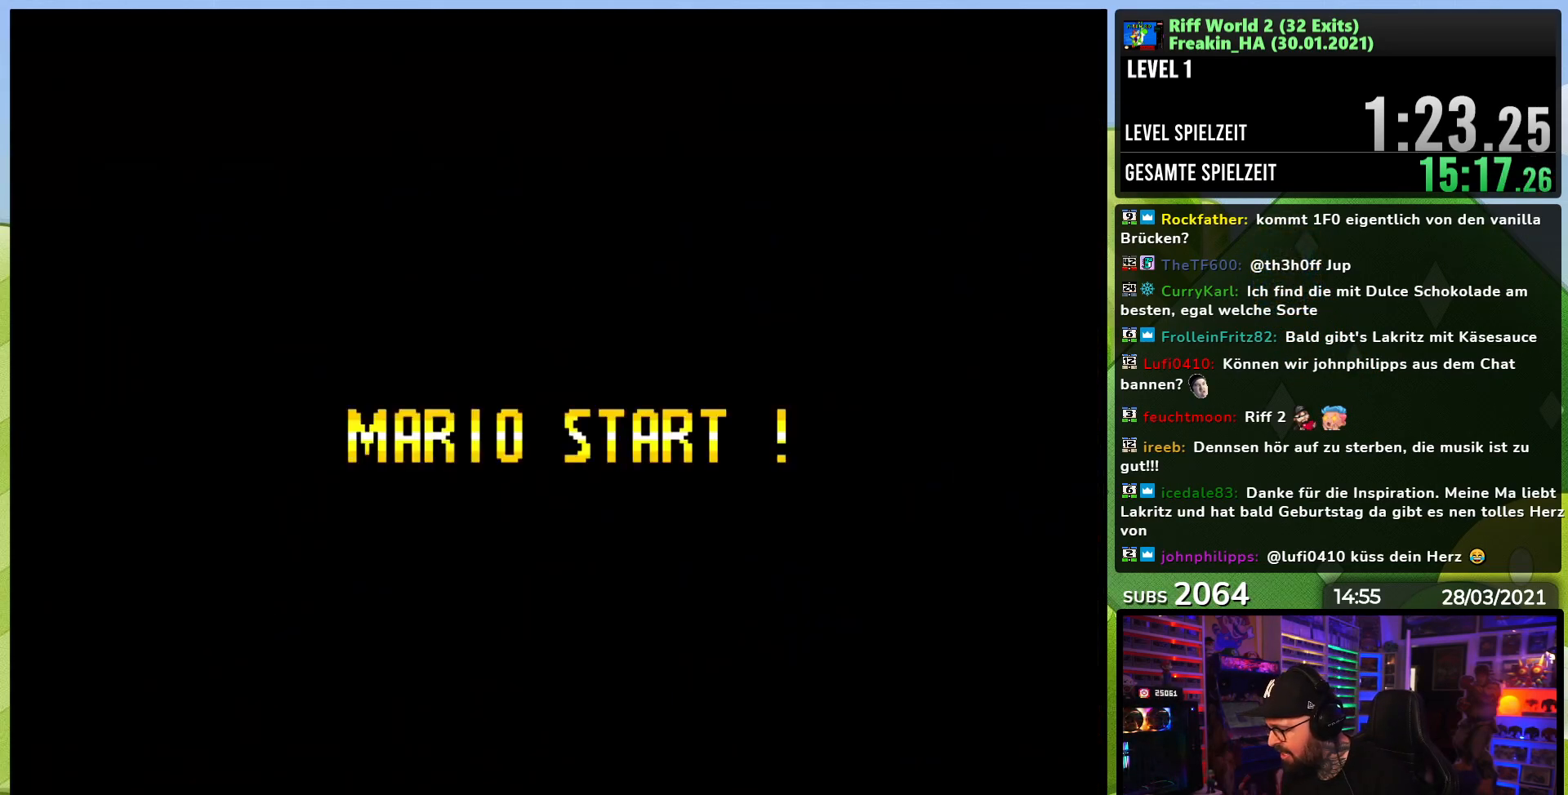
{"buttons": [], "events": []}
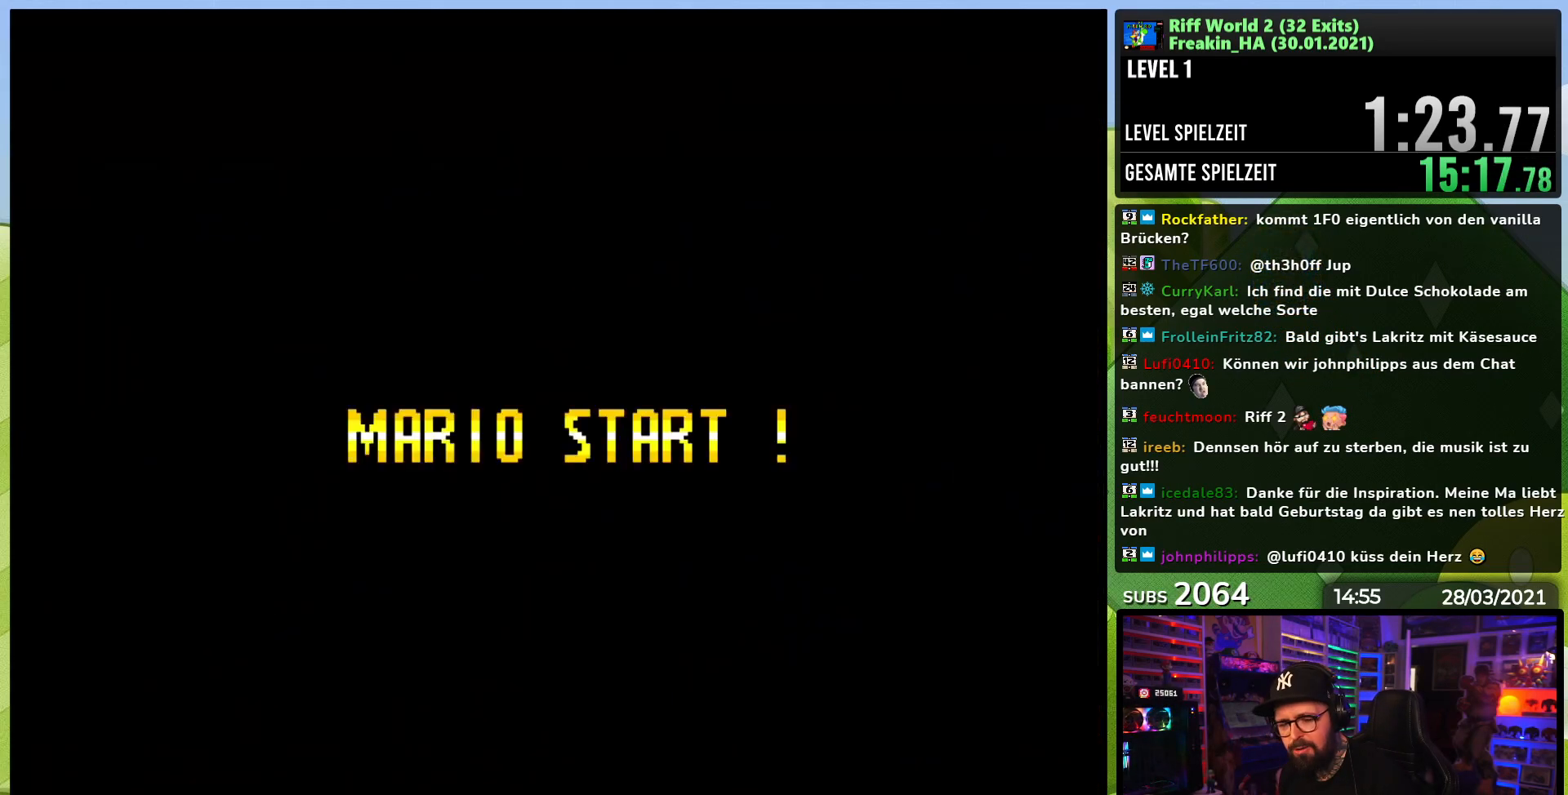
{"buttons": [], "events": []}
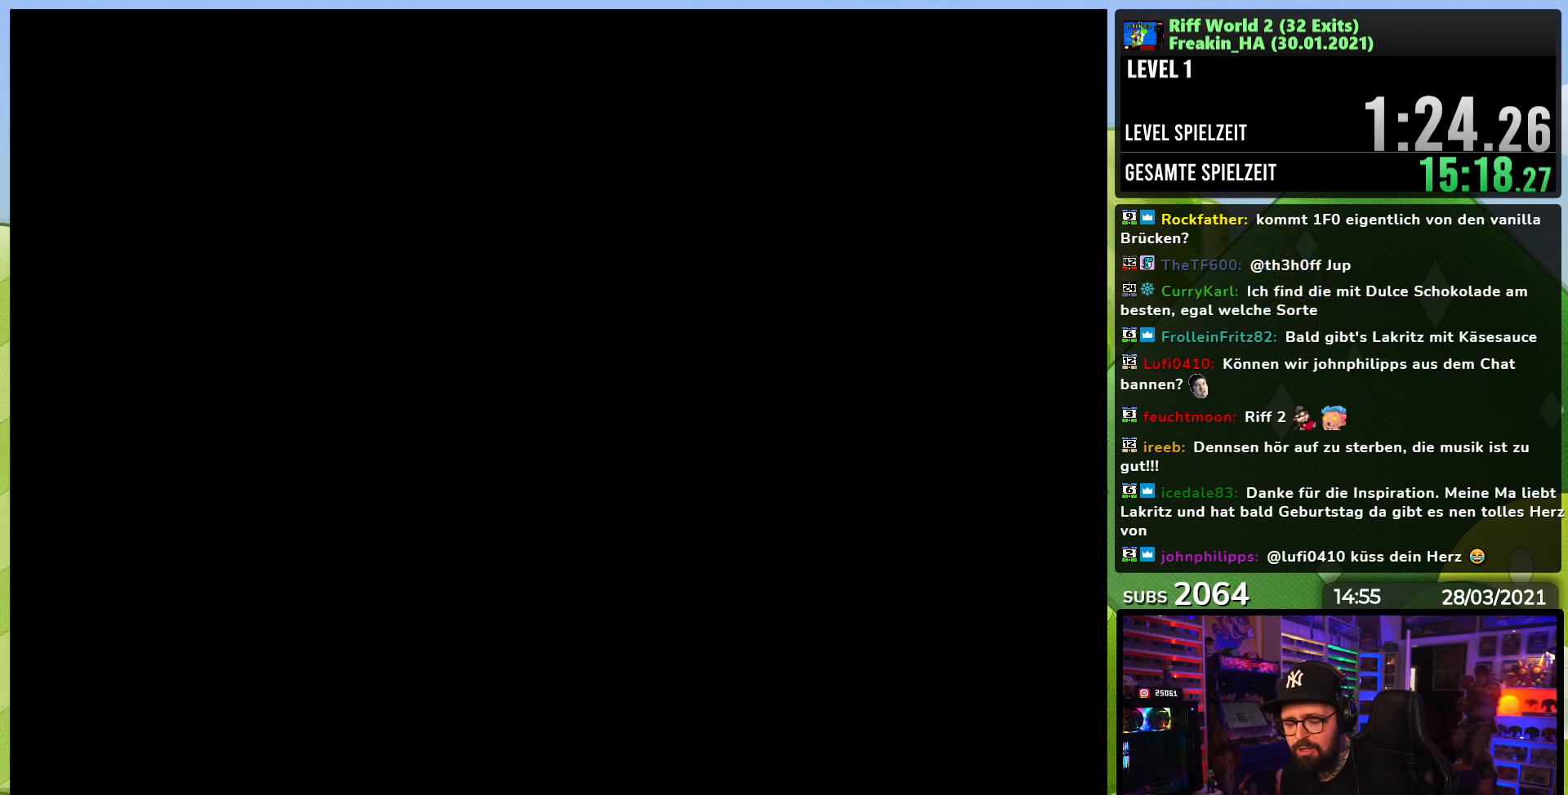
{"buttons": ["X", "DPAD_RIGHT"], "events": [[83, "X", "down"], [133, "A", "down"], [133, "X", "up"], [150, "A", "up"], [150, "X", "down"], [217, "A", "down"], [217, "X", "up"], [233, "A", "up"], [233, "X", "down"], [300, "A", "down"], [300, "X", "up"], [317, "A", "up"], [317, "X", "down"], [500, "DPAD_RIGHT", "down"]]}
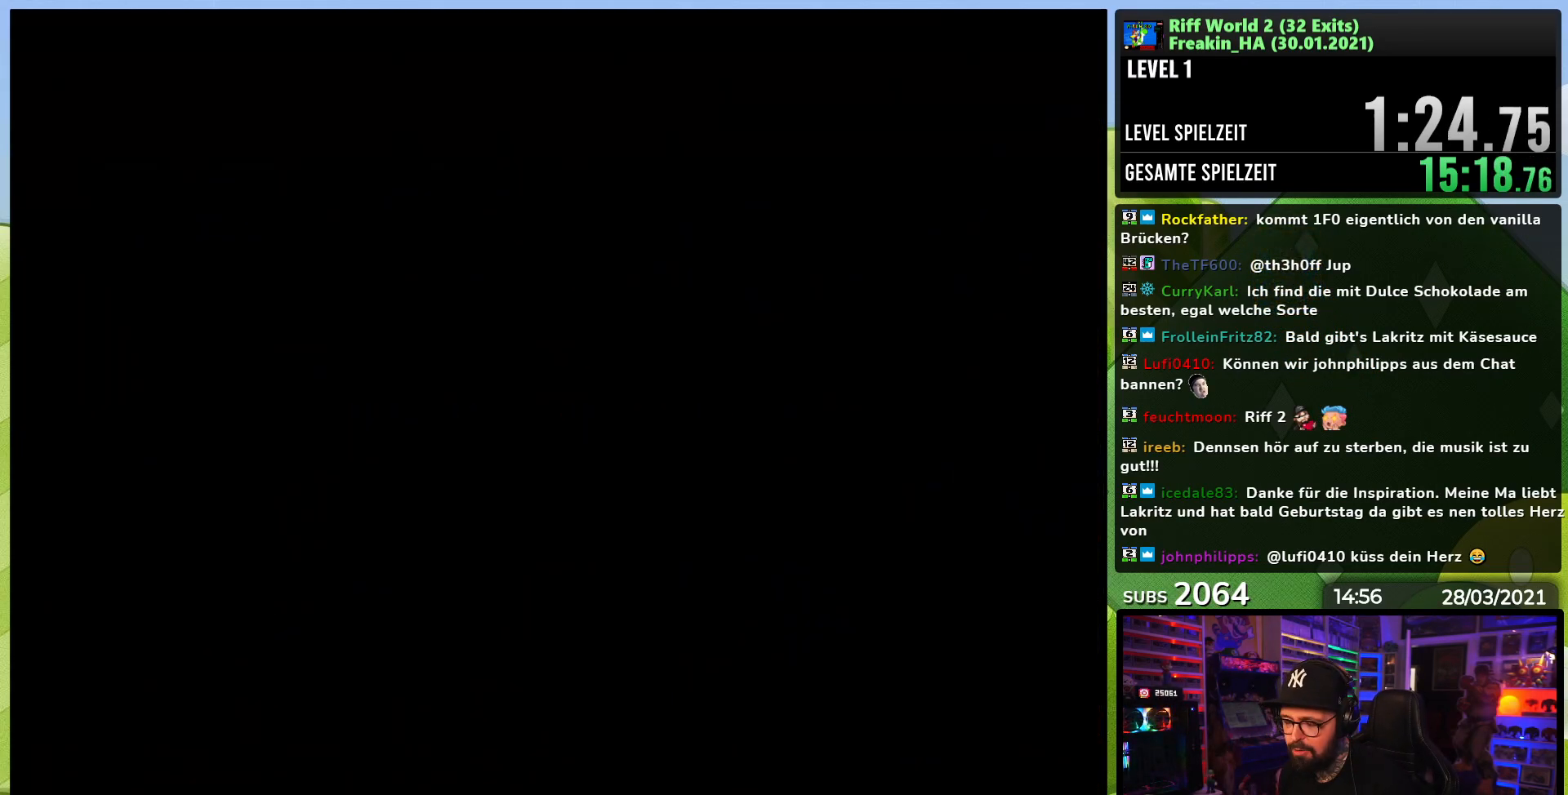
{"buttons": ["X", "DPAD_RIGHT"], "events": [[150, "A", "down"], [150, "X", "up"], [167, "A", "up"], [167, "X", "down"], [233, "A", "down"], [233, "X", "up"], [250, "A", "up"], [250, "X", "down"], [400, "A", "down"], [400, "DPAD_LEFT", "down"], [400, "X", "up"], [417, "A", "up"], [417, "DPAD_LEFT", "up"], [417, "X", "down"]]}
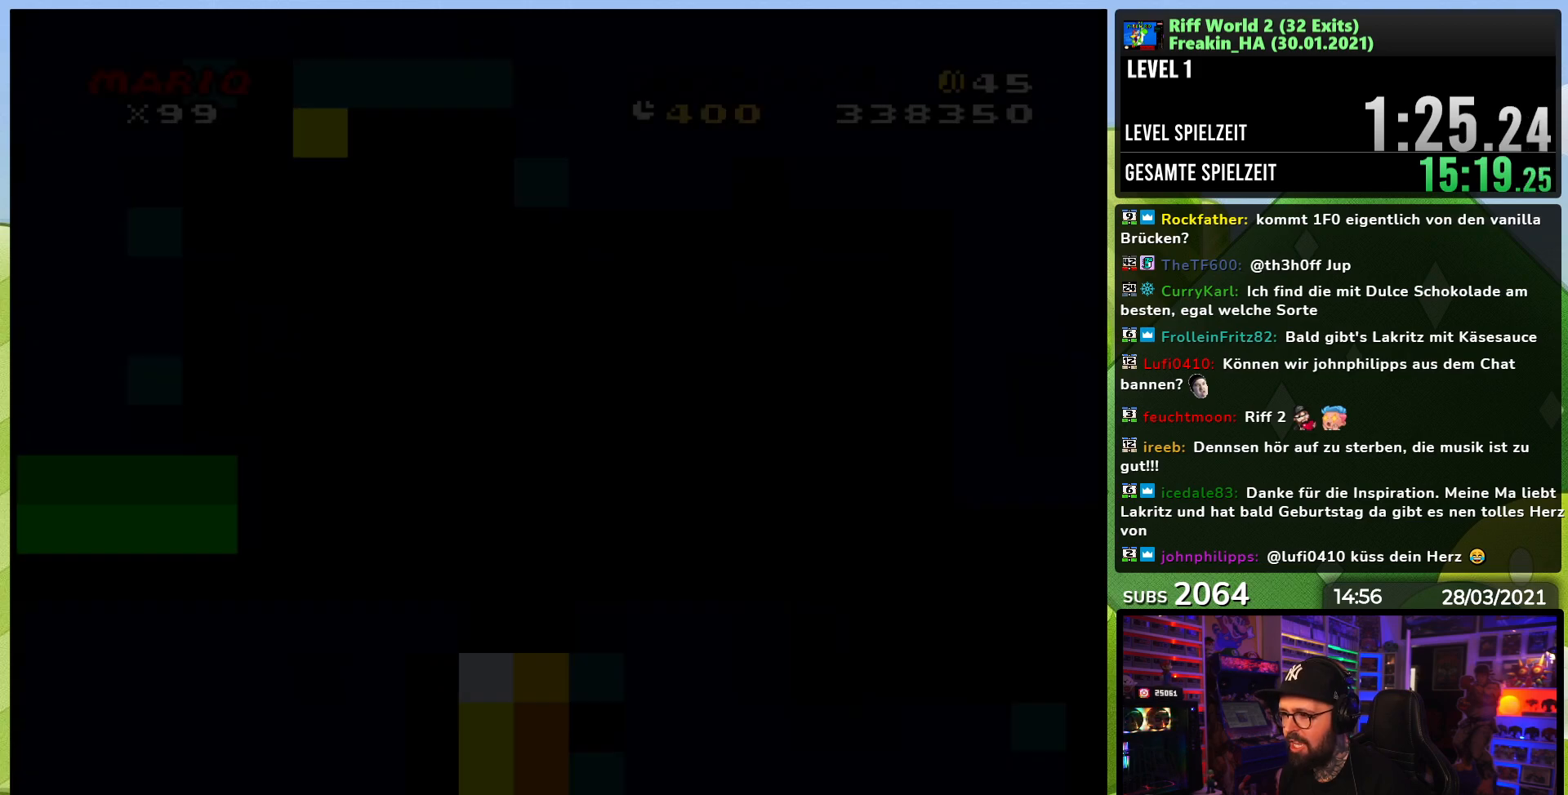
{"buttons": ["X", "DPAD_RIGHT"], "events": []}
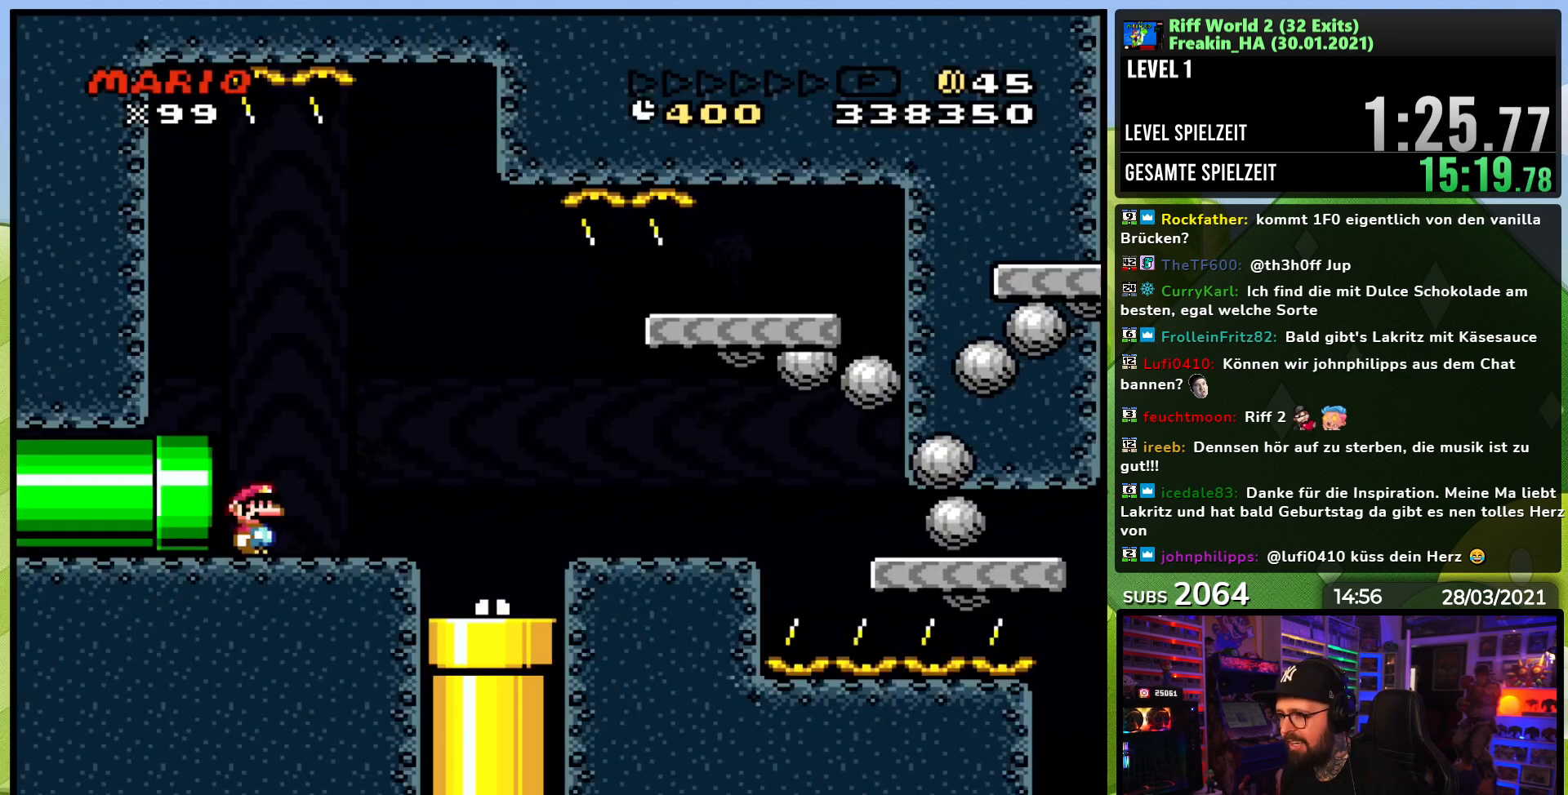
{"buttons": ["A", "X", "DPAD_RIGHT"], "events": [[267, "A", "down"], [333, "A", "up"], [433, "A", "down"]]}
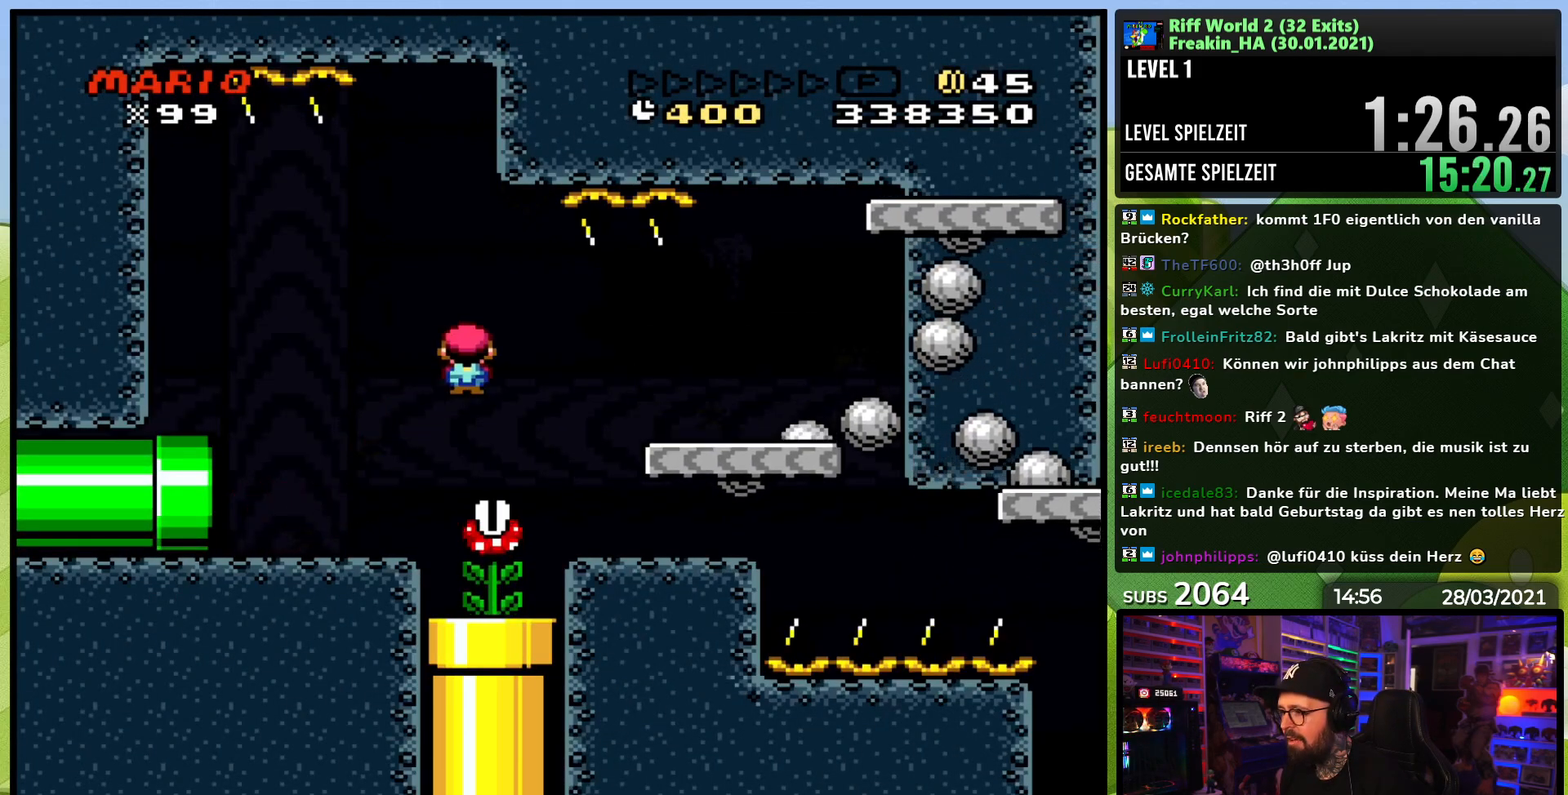
{"buttons": ["A", "X", "DPAD_UP", "DPAD_LEFT"], "events": [[450, "DPAD_RIGHT", "up"], [467, "DPAD_UP", "down"], [483, "DPAD_LEFT", "down"]]}
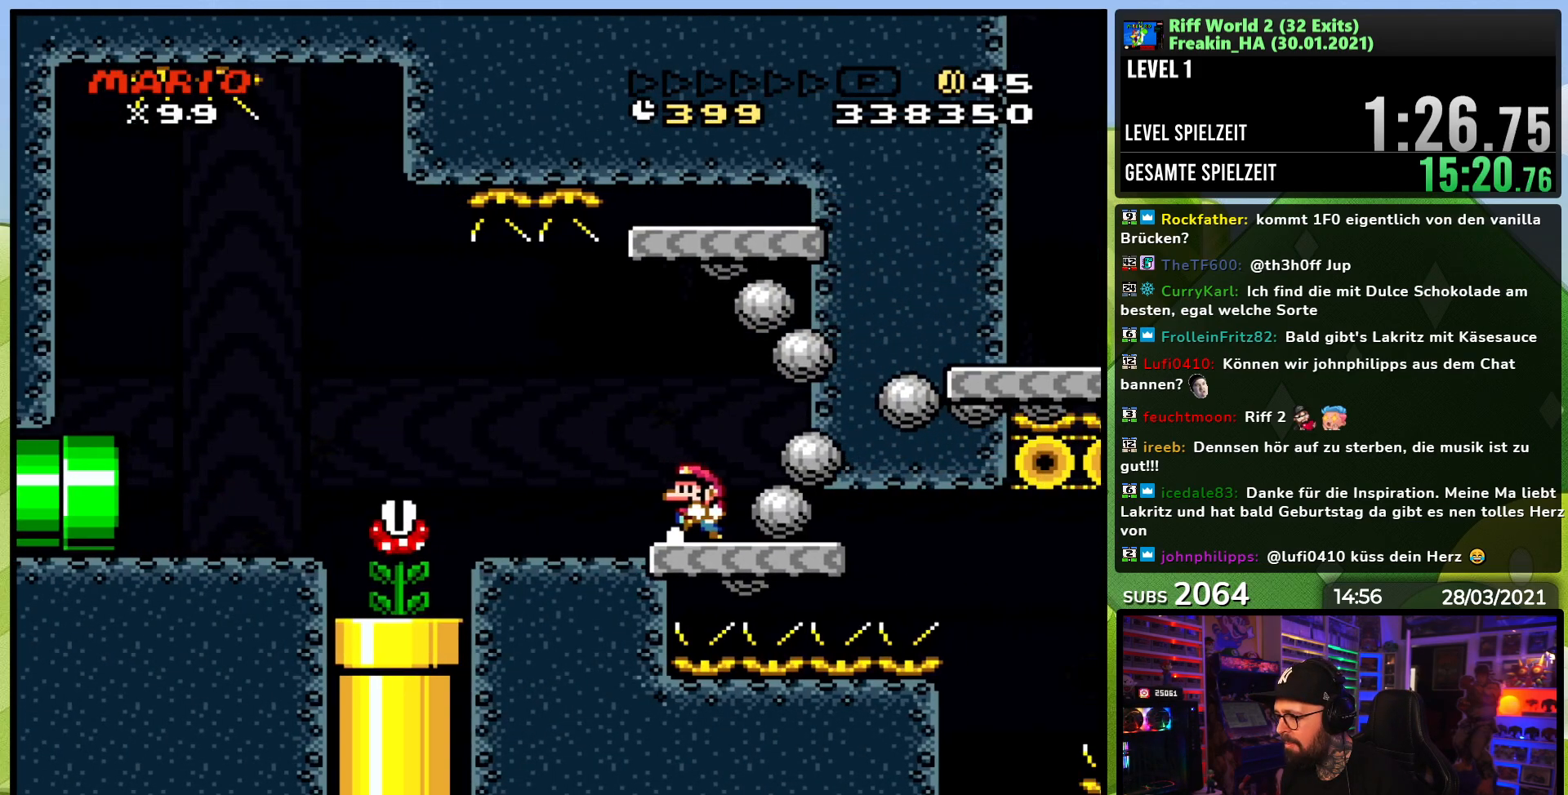
{"buttons": ["A", "X", "DPAD_RIGHT"], "events": [[67, "DPAD_LEFT", "up"], [67, "DPAD_RIGHT", "down"], [67, "DPAD_UP", "up"]]}
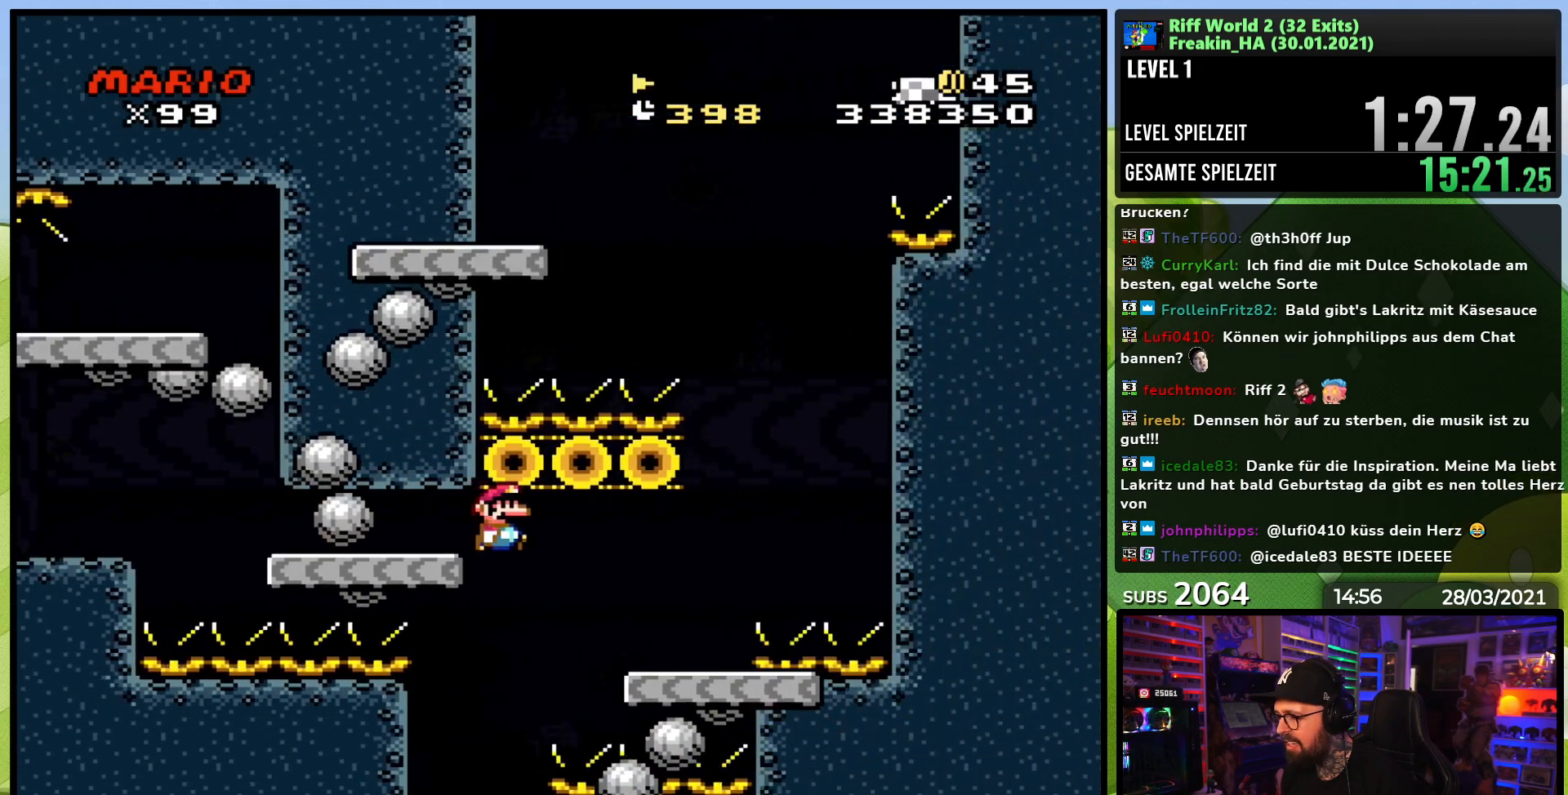
{"buttons": ["B", "Y", "DPAD_UP", "DPAD_LEFT"], "events": [[200, "A", "up"], [233, "Y", "down"], [267, "X", "up"], [400, "B", "down"], [450, "DPAD_RIGHT", "up"], [450, "DPAD_UP", "down"], [467, "DPAD_LEFT", "down"]]}
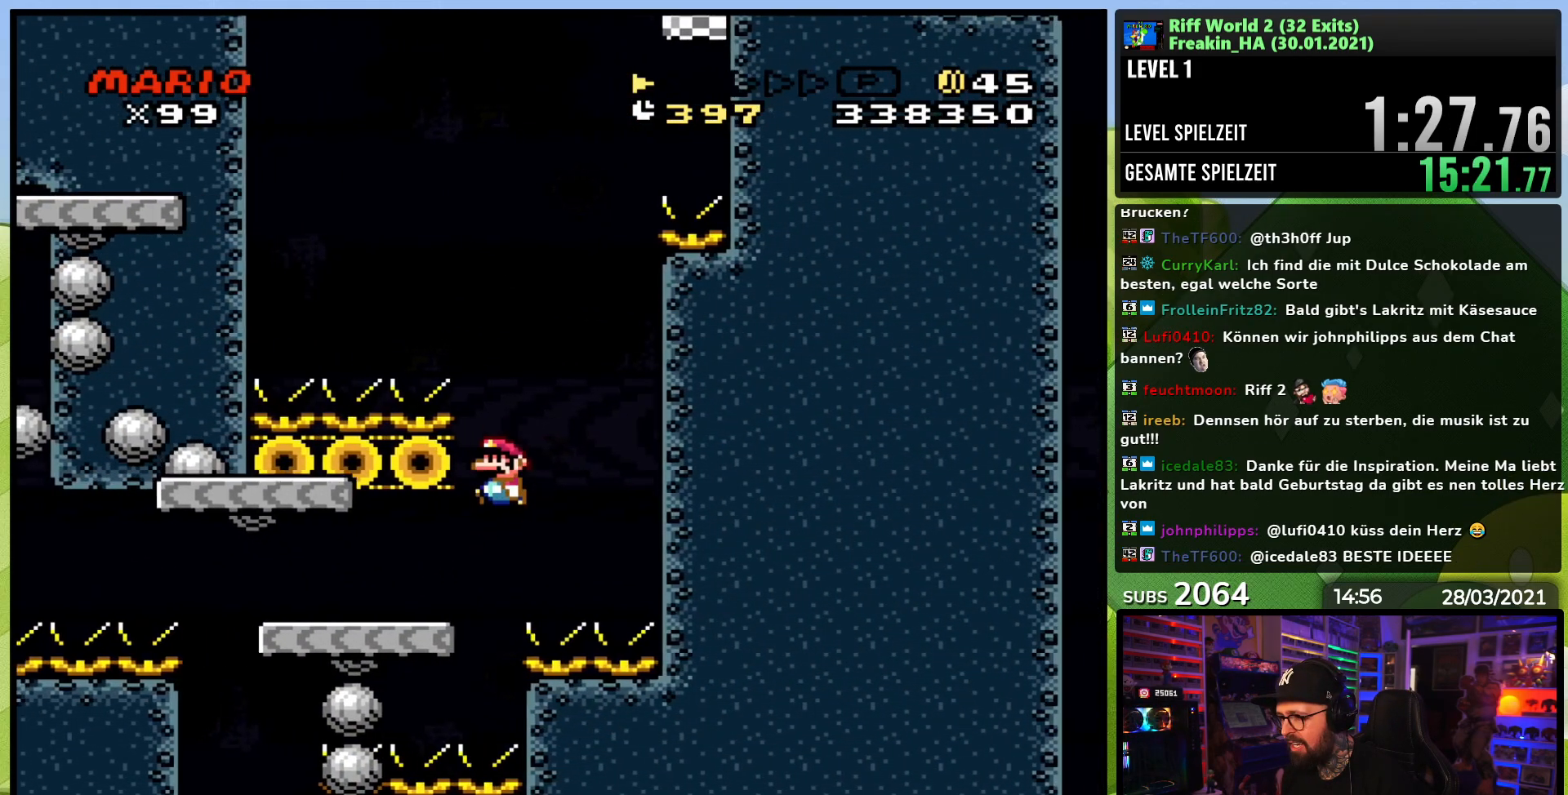
{"buttons": ["B", "Y", "DPAD_RIGHT"]}
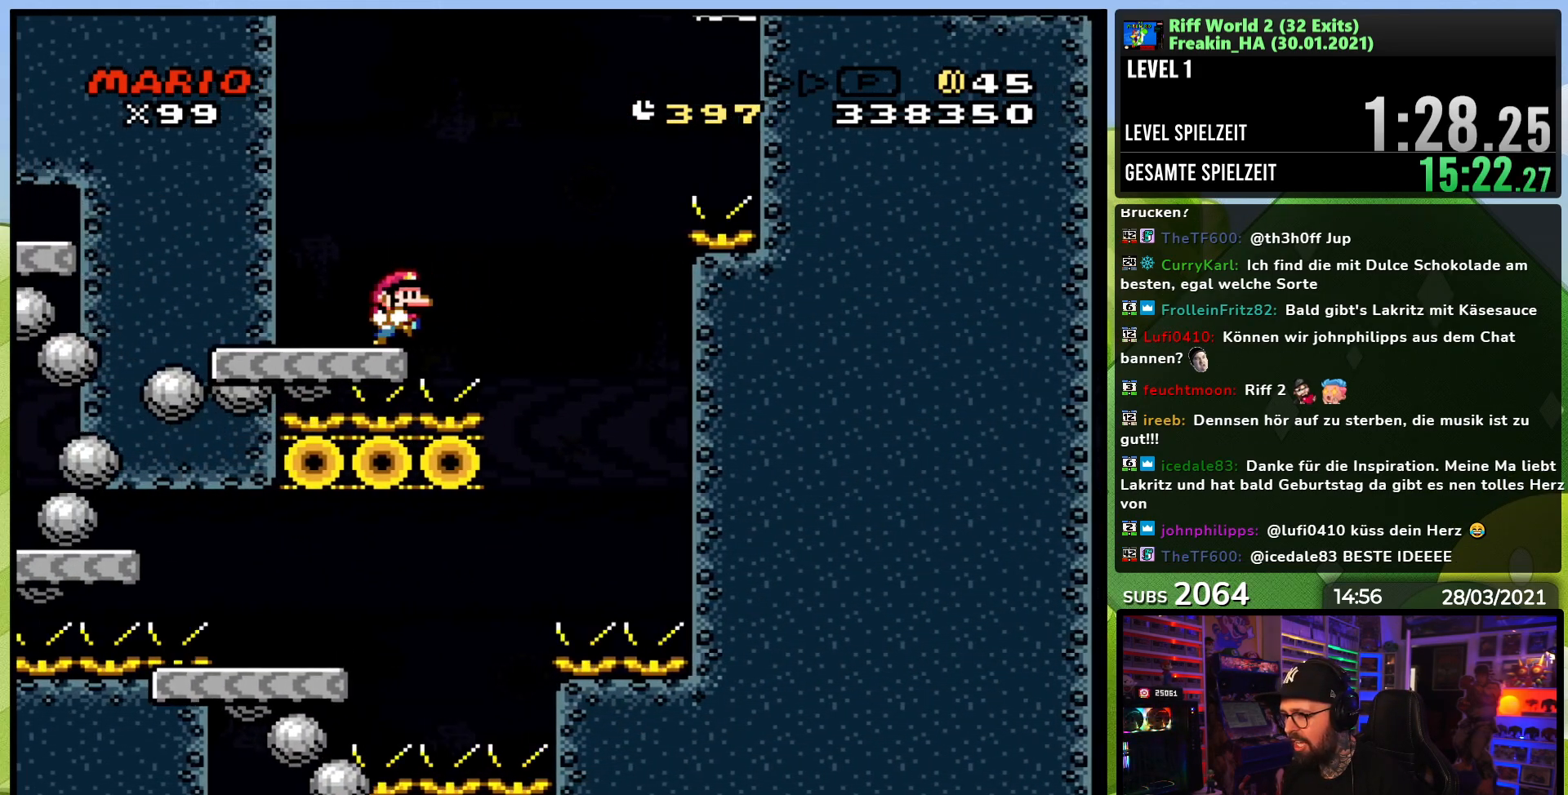
{"buttons": ["B", "Y", "DPAD_RIGHT"], "events": [[33, "B", "up"], [200, "B", "down"], [317, "DPAD_LEFT", "down"], [333, "DPAD_LEFT", "up"]]}
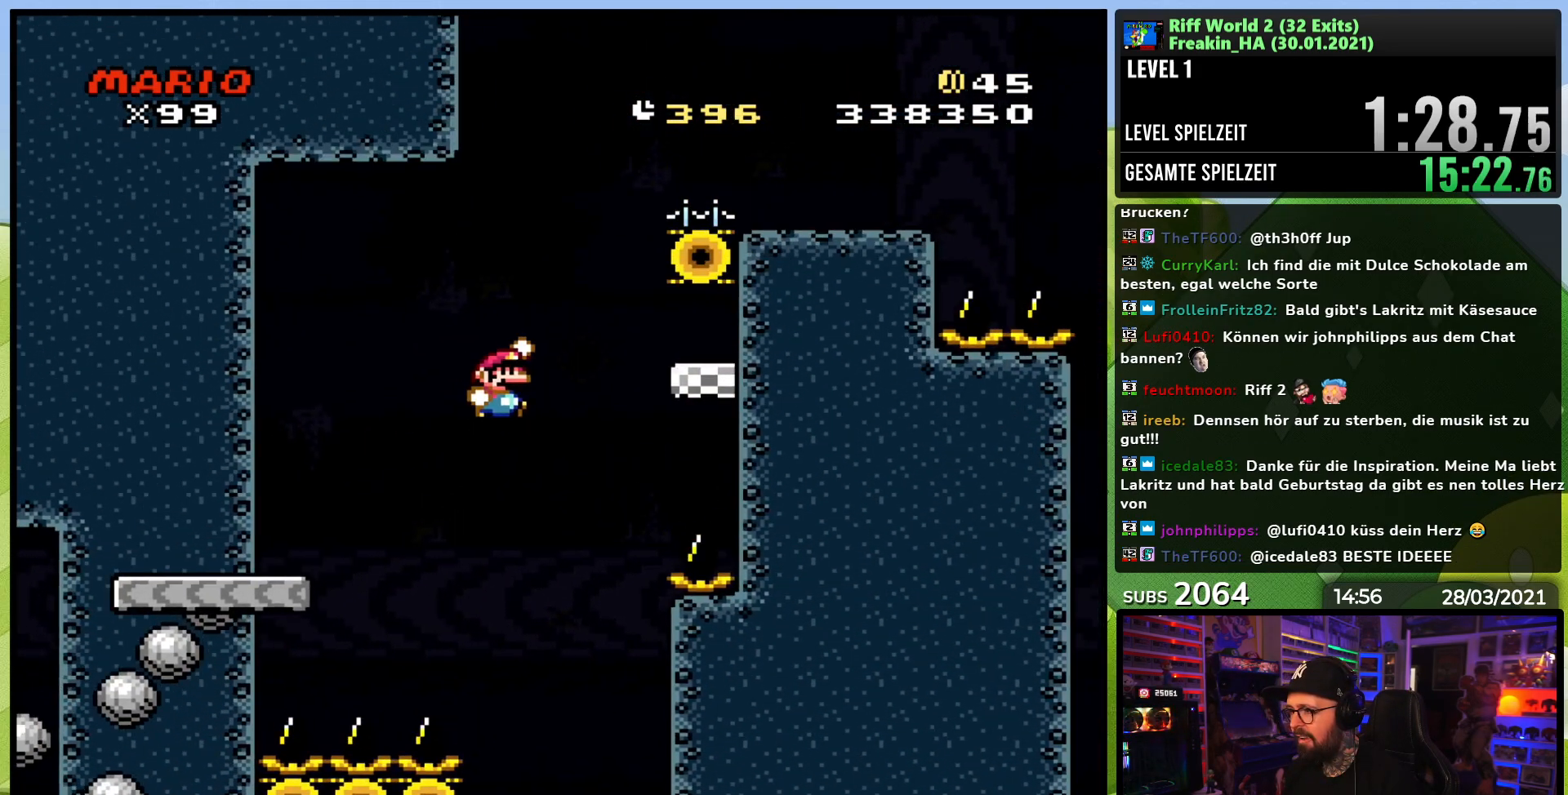
{"buttons": ["B", "Y", "DPAD_LEFT"], "events": [[67, "DPAD_LEFT", "down"], [83, "DPAD_LEFT", "up"], [233, "DPAD_LEFT", "down"], [233, "DPAD_RIGHT", "up"], [283, "B", "up"], [417, "B", "down"]]}
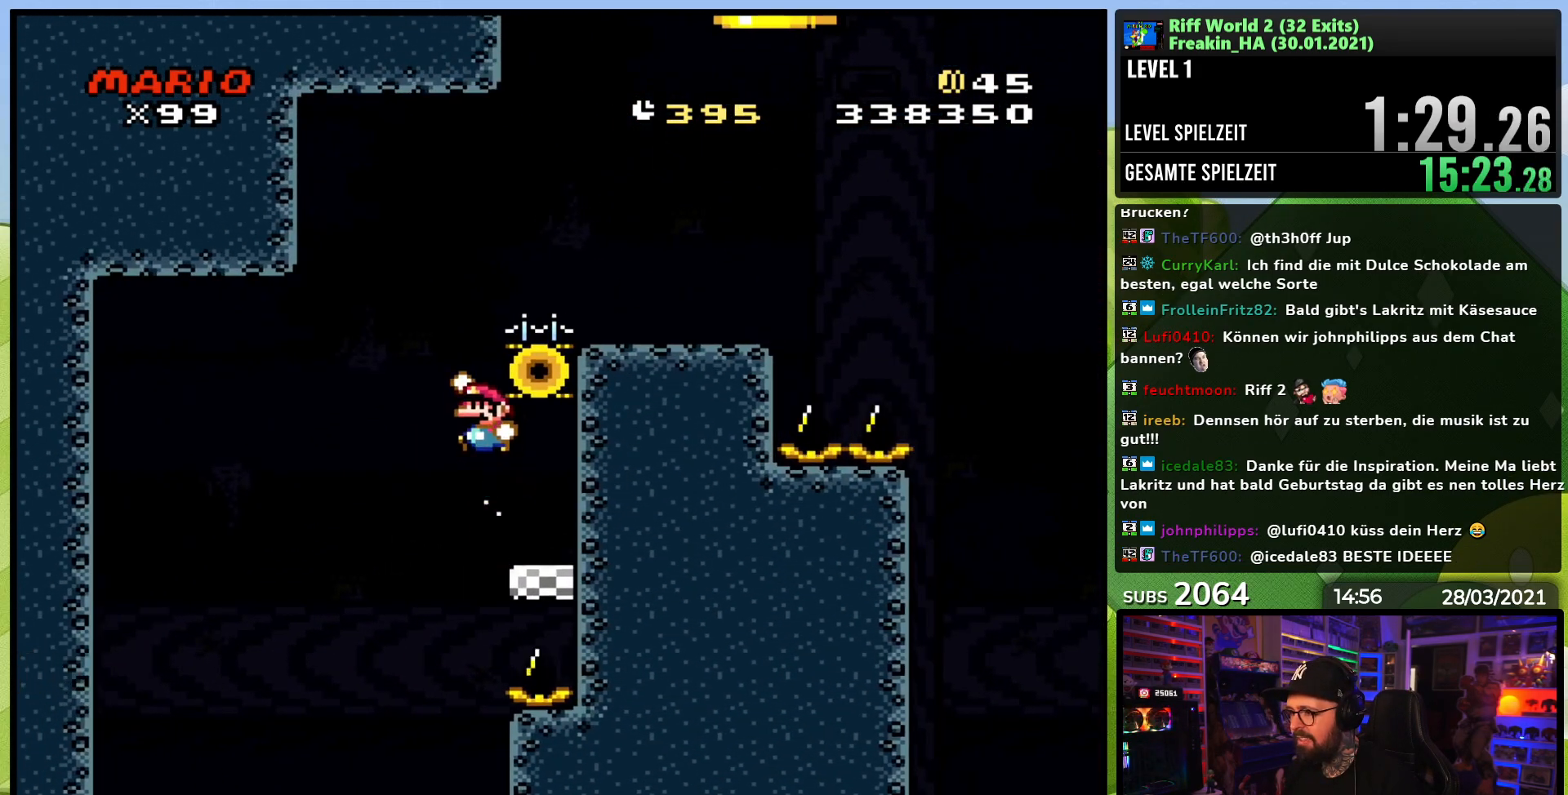
{"buttons": ["Y", "DPAD_RIGHT"], "events": [[50, "DPAD_LEFT", "up"], [67, "DPAD_RIGHT", "down"], [450, "B", "up"]]}
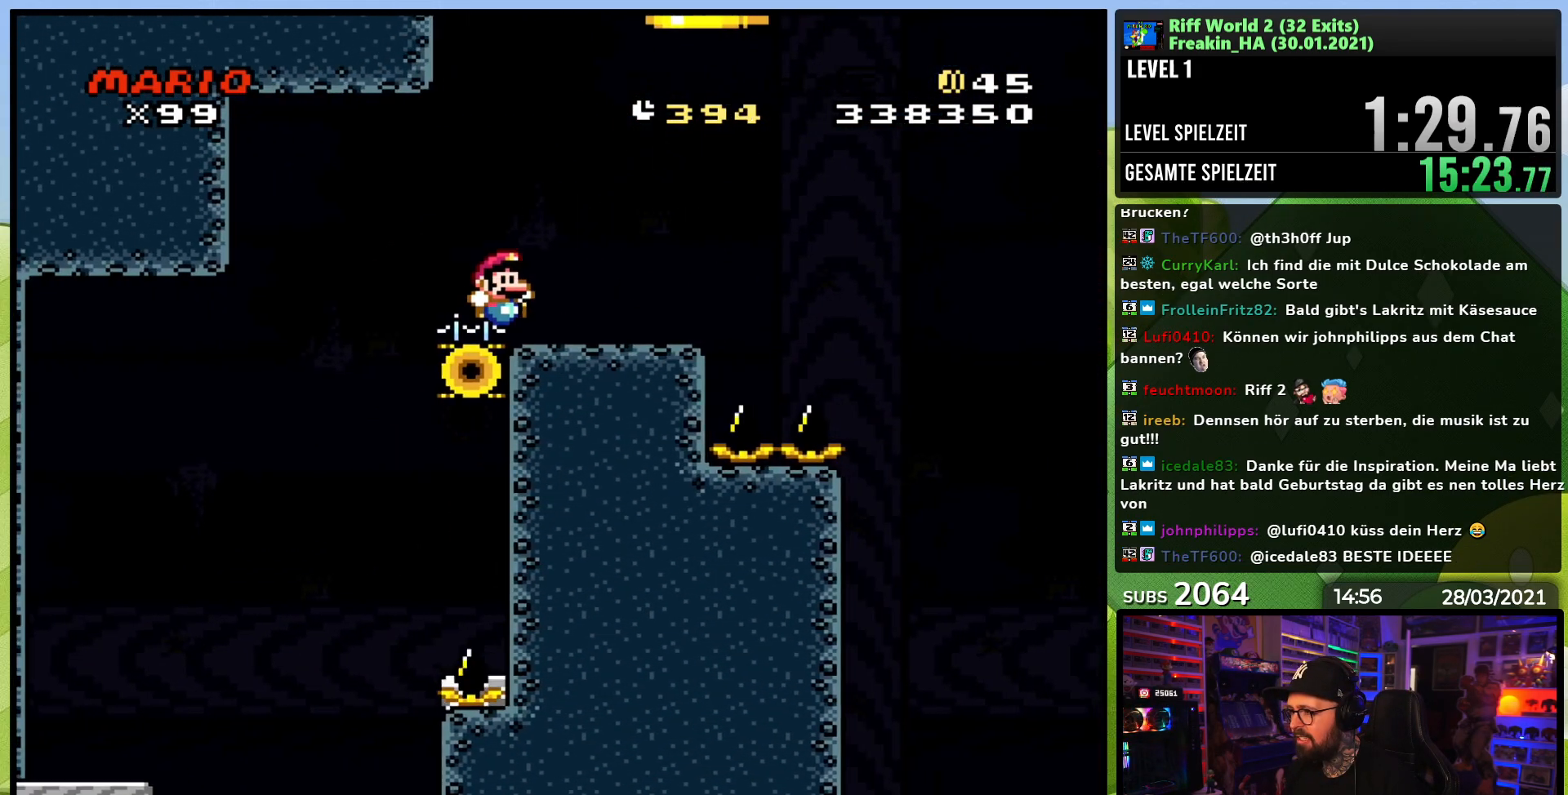
{"buttons": ["A", "X", "DPAD_RIGHT"], "events": [[17, "Y", "up"], [33, "X", "down"], [333, "A", "down"]]}
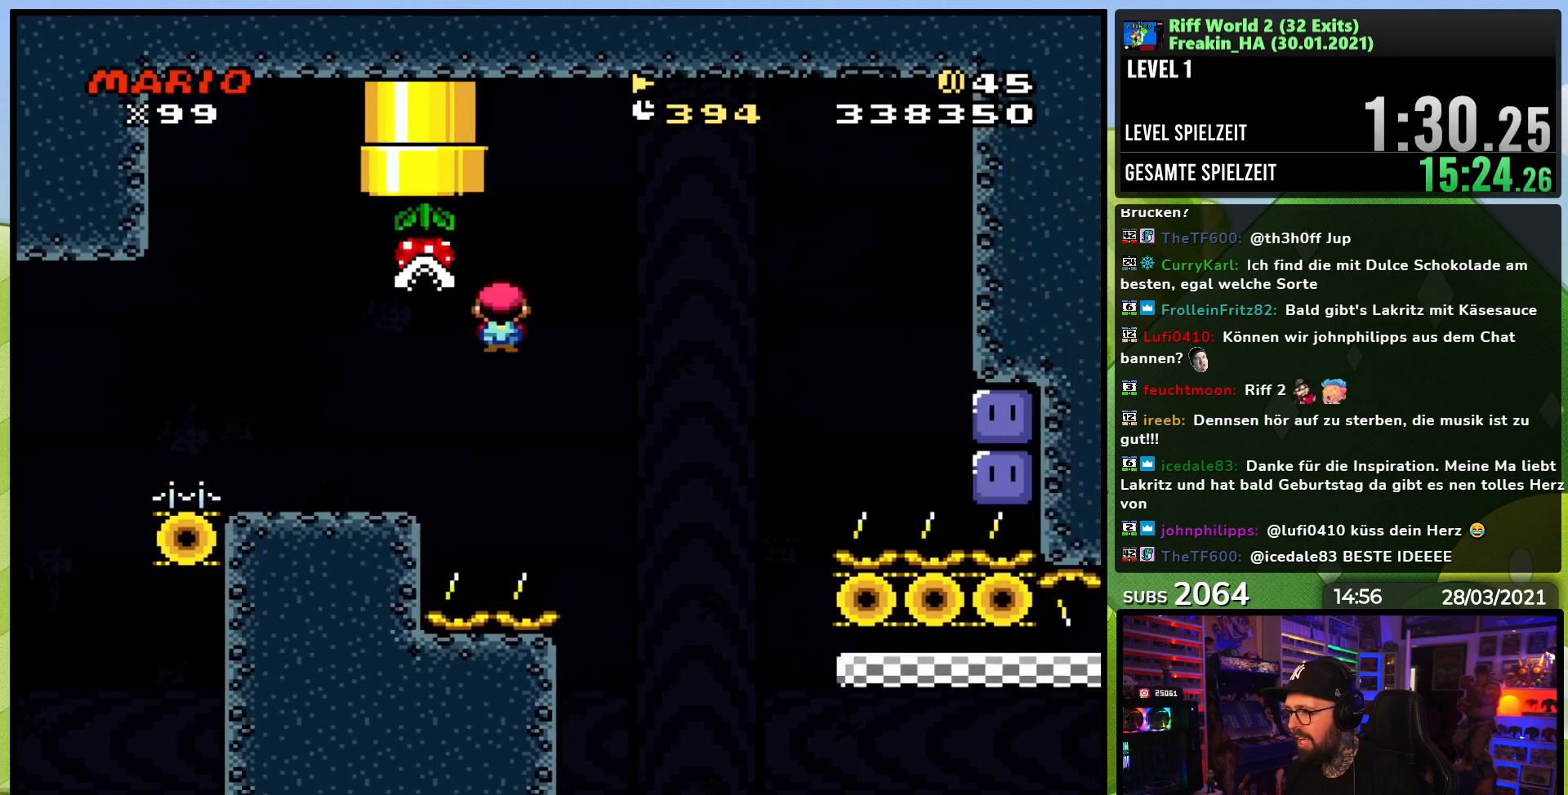
{"buttons": ["A", "X", "DPAD_RIGHT"], "events": []}
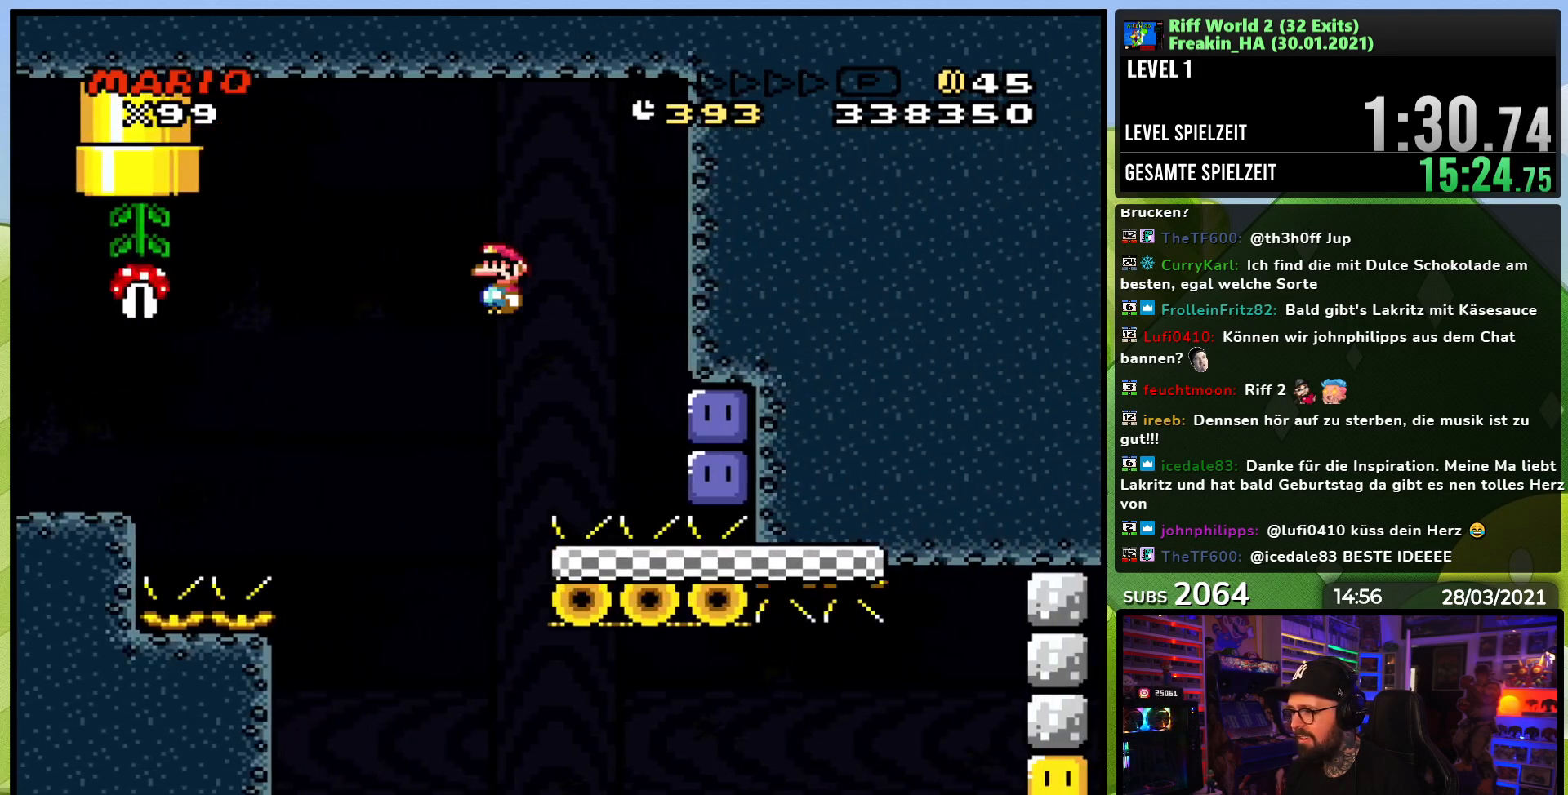
{"buttons": ["DPAD_RIGHT"], "events": [[417, "A", "up"], [433, "X", "up"]]}
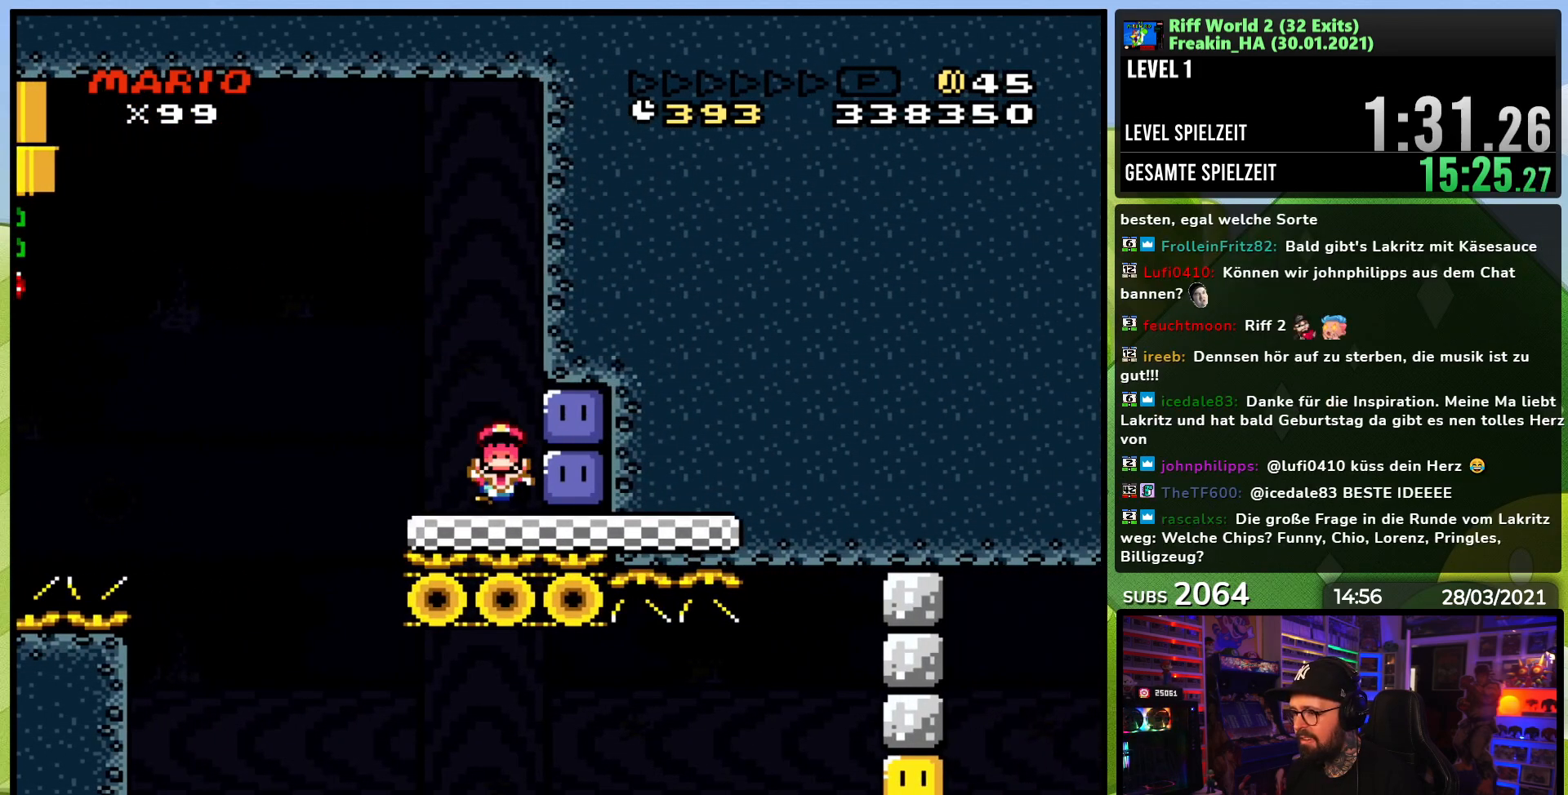
{"buttons": [], "events": [[133, "DPAD_RIGHT", "up"]]}
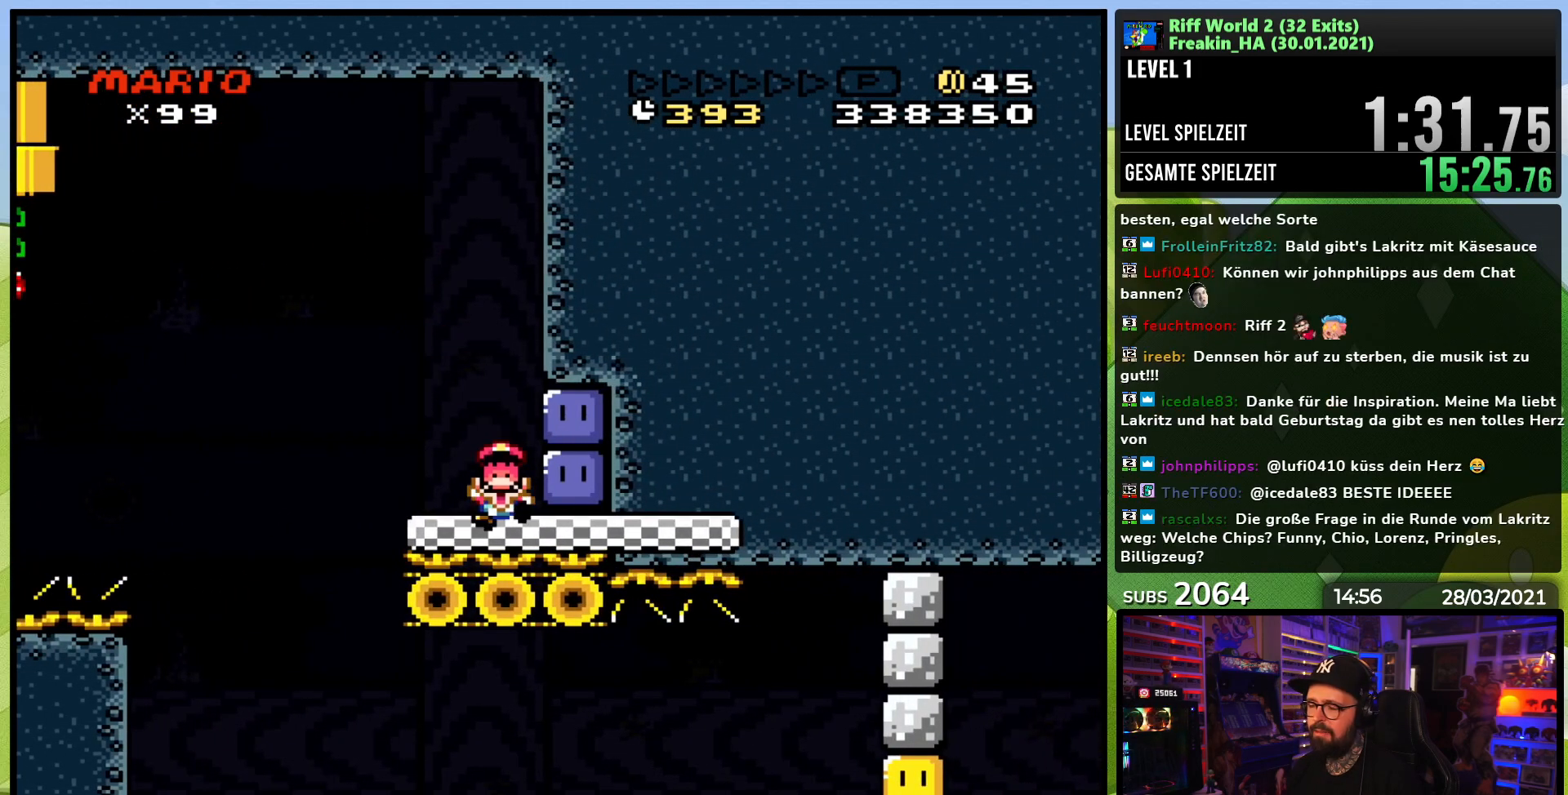
{"buttons": [], "events": []}
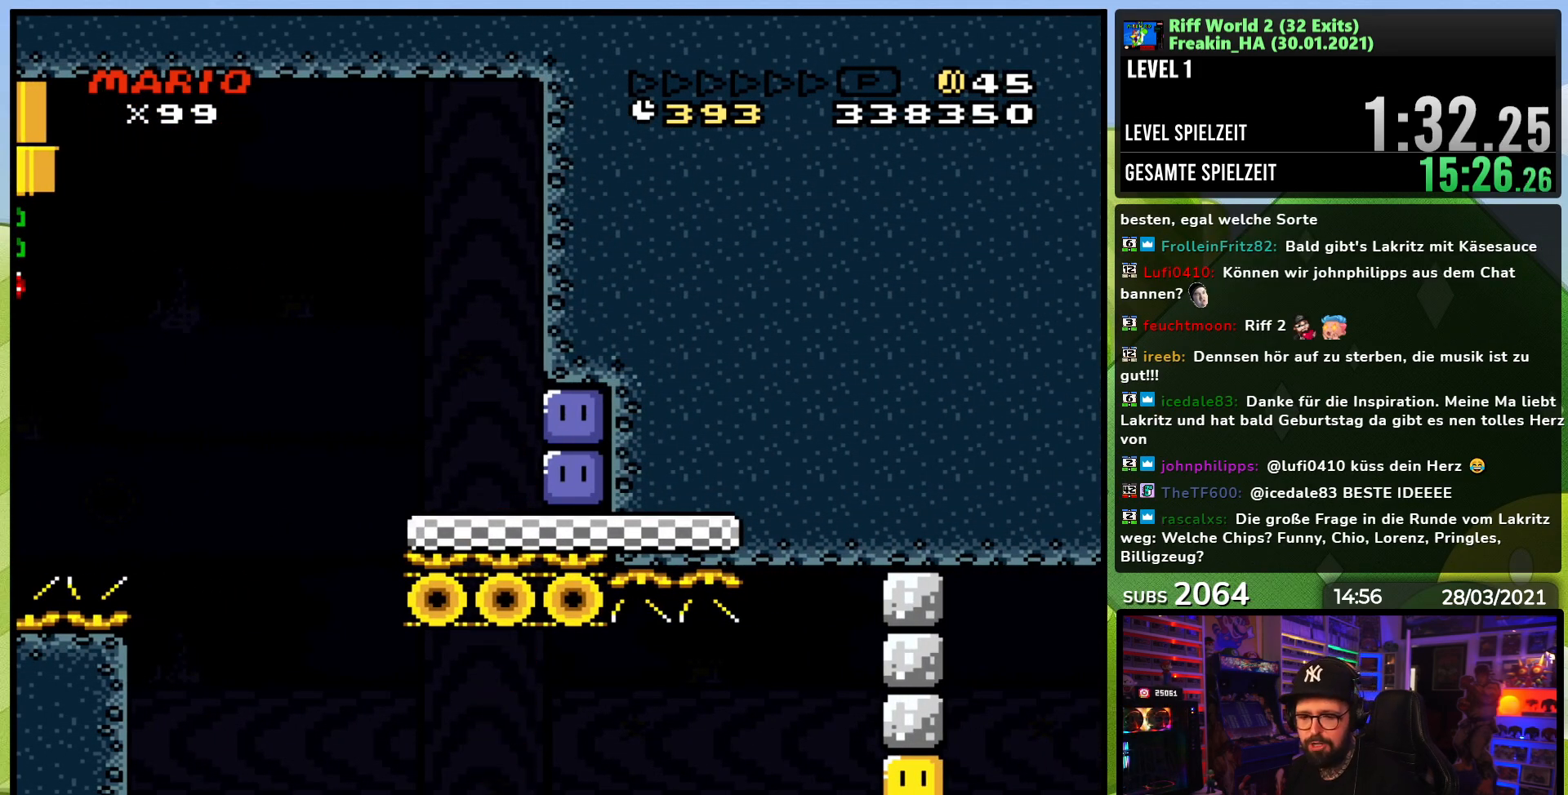
{"buttons": [], "events": [[317, "A", "down"], [450, "A", "up"]]}
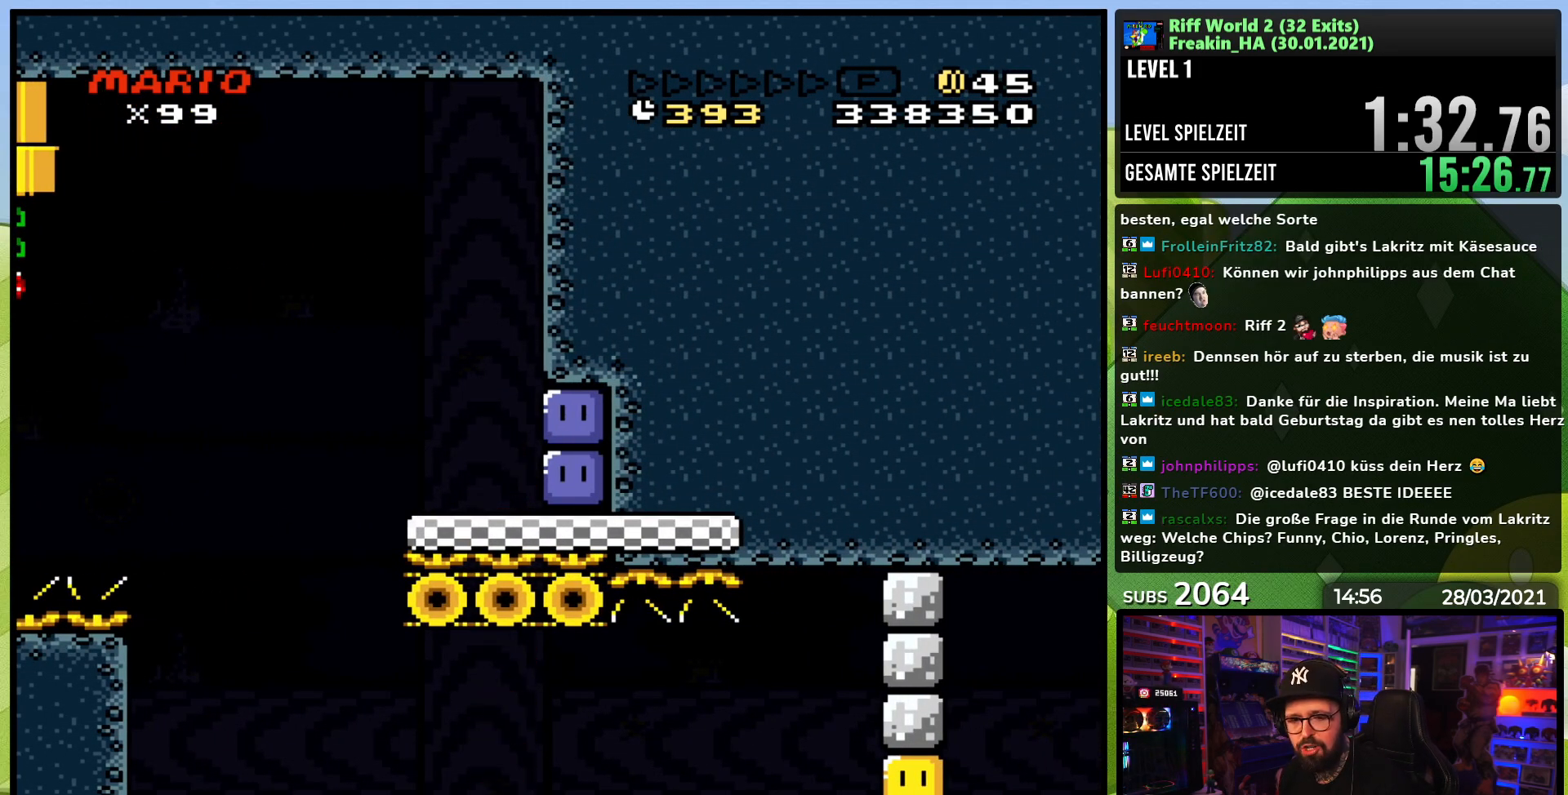
{"buttons": [], "events": []}
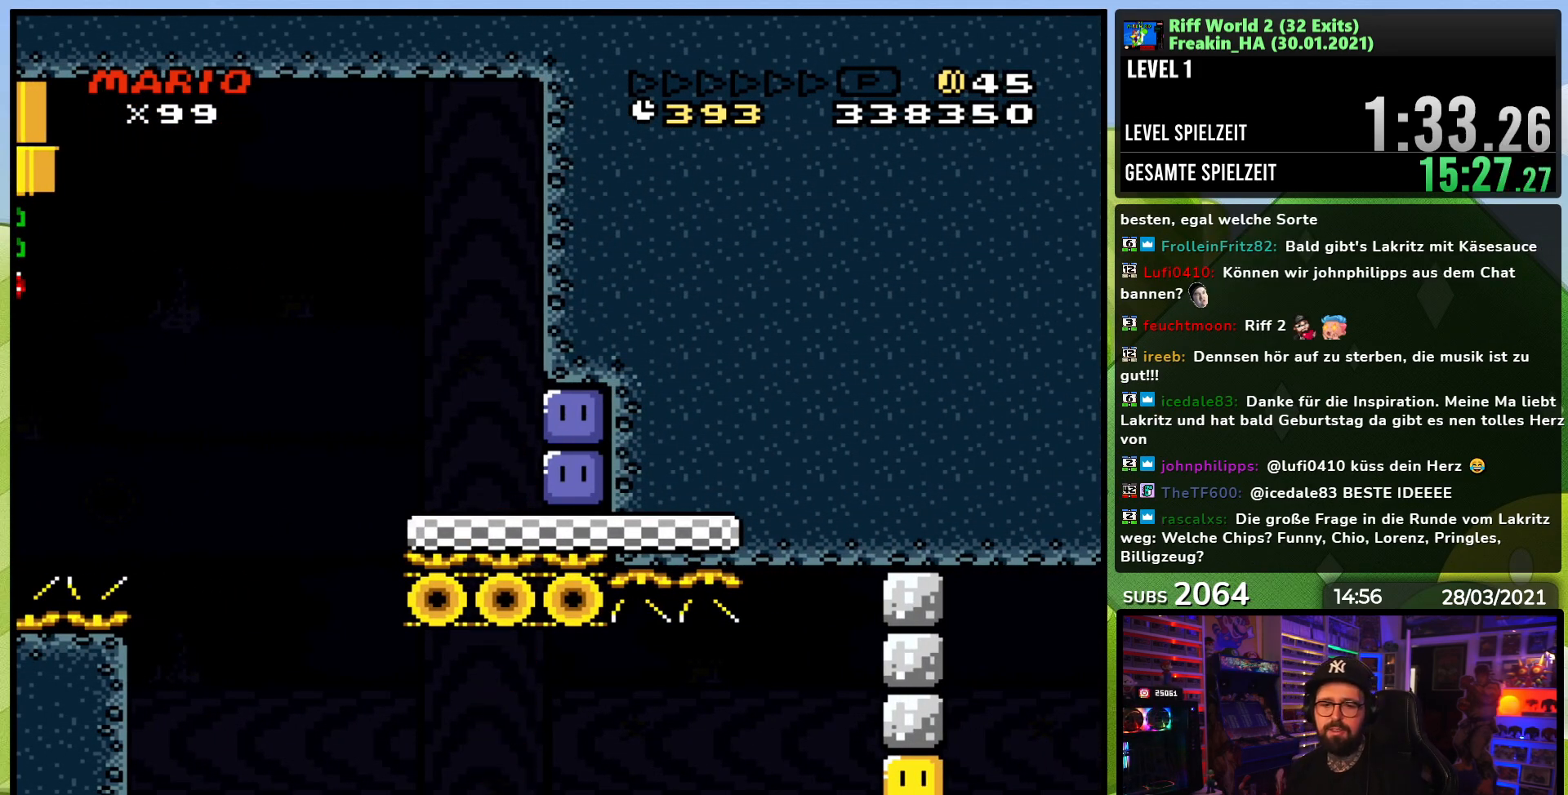
{"buttons": [], "events": []}